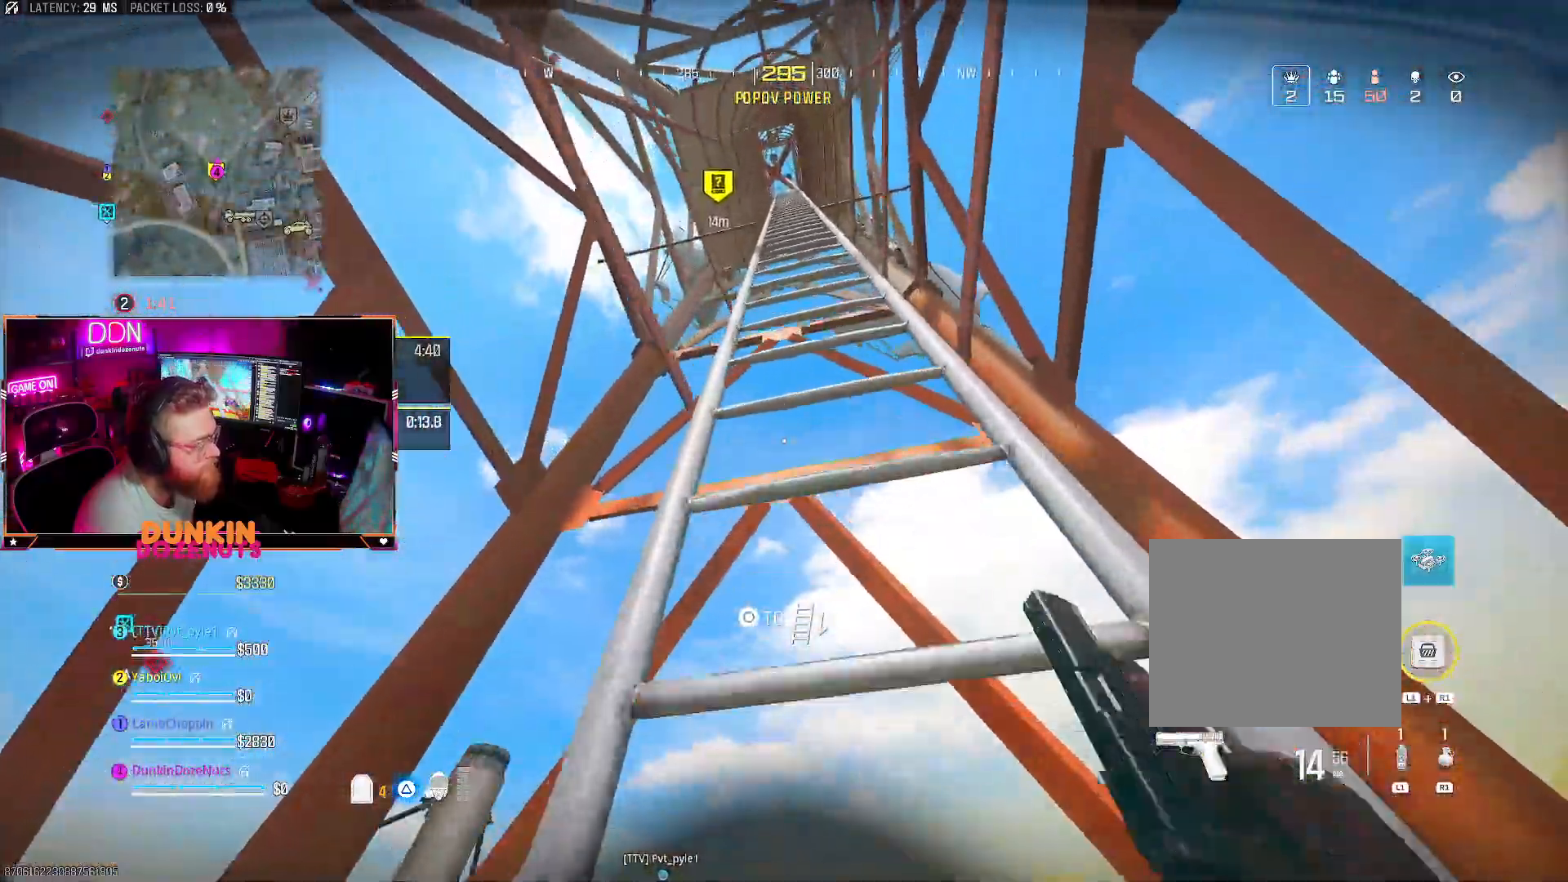
Gameplay with a controller (PlayStation layout); each line is a JSON object with the inputs held at the frame after it. "events" lists button and stick changes between this image and that frame as [ms after this image, input, new state], when the widget could be followed in between. Not read: R3.
{"buttons": [], "left_stick": "up", "right_stick": "right", "events": [[433, "right_stick", "right"]]}
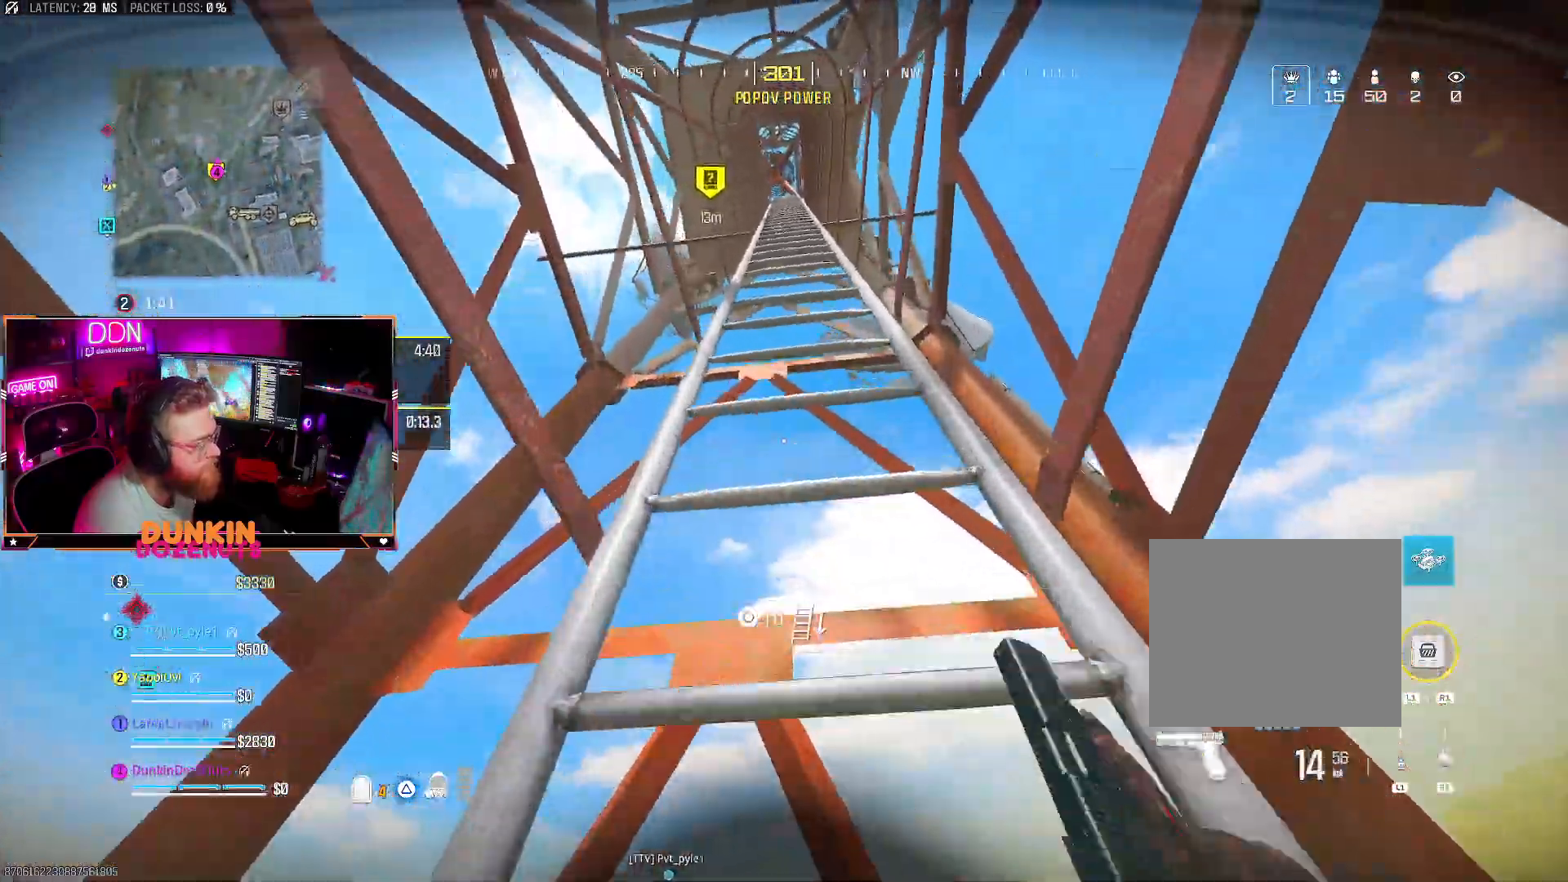
{"buttons": [], "left_stick": "up", "right_stick": "center", "events": [[50, "right_stick", "center"], [133, "right_stick", "up"], [333, "right_stick", "center"]]}
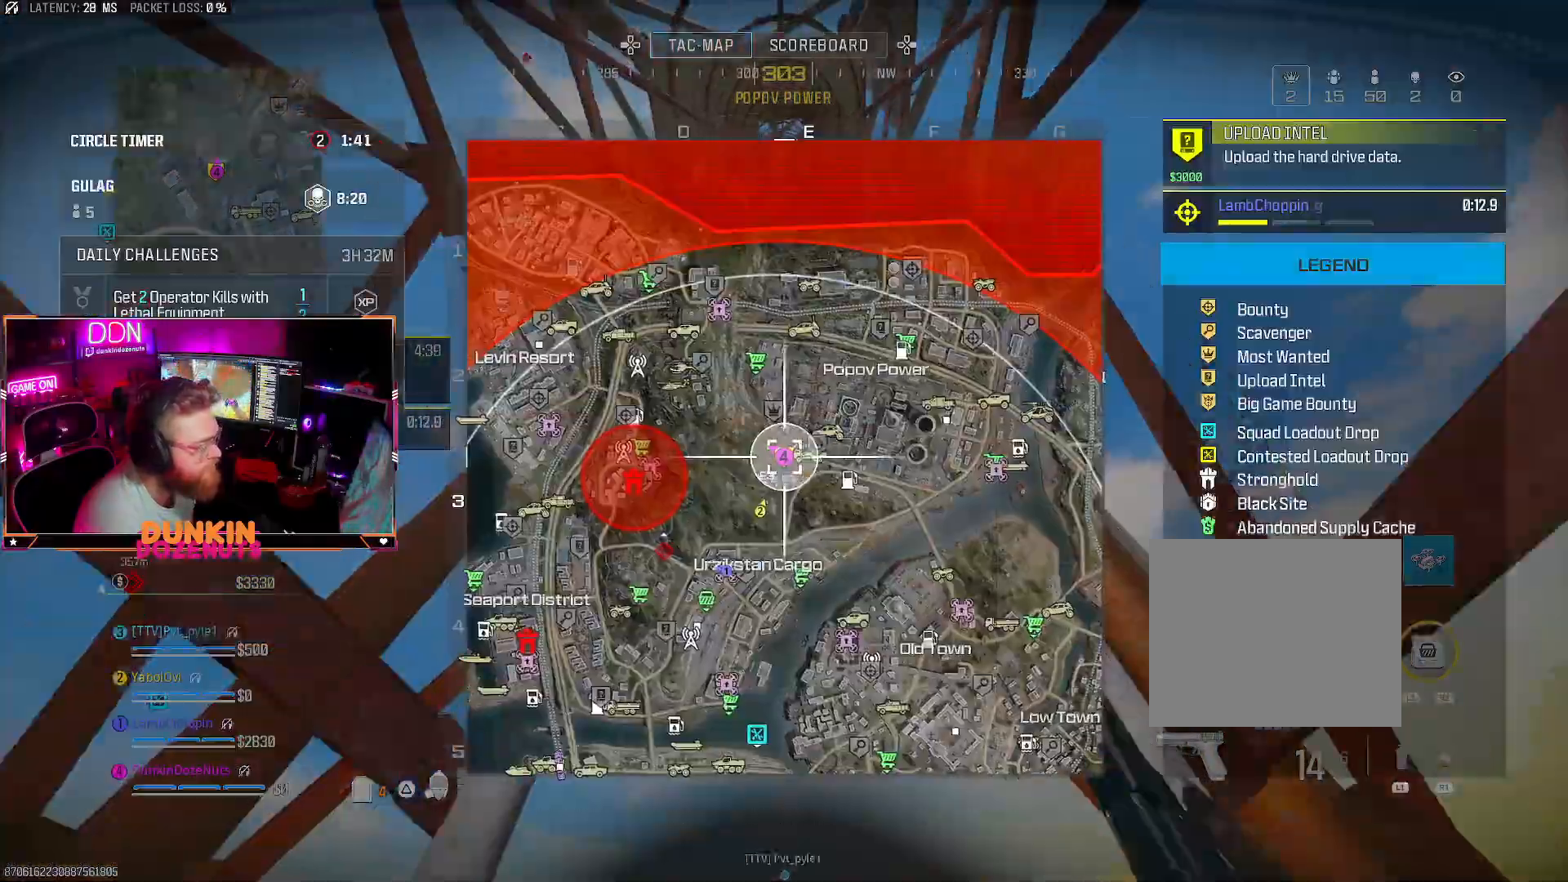
{"buttons": [], "left_stick": "up", "right_stick": "center", "events": []}
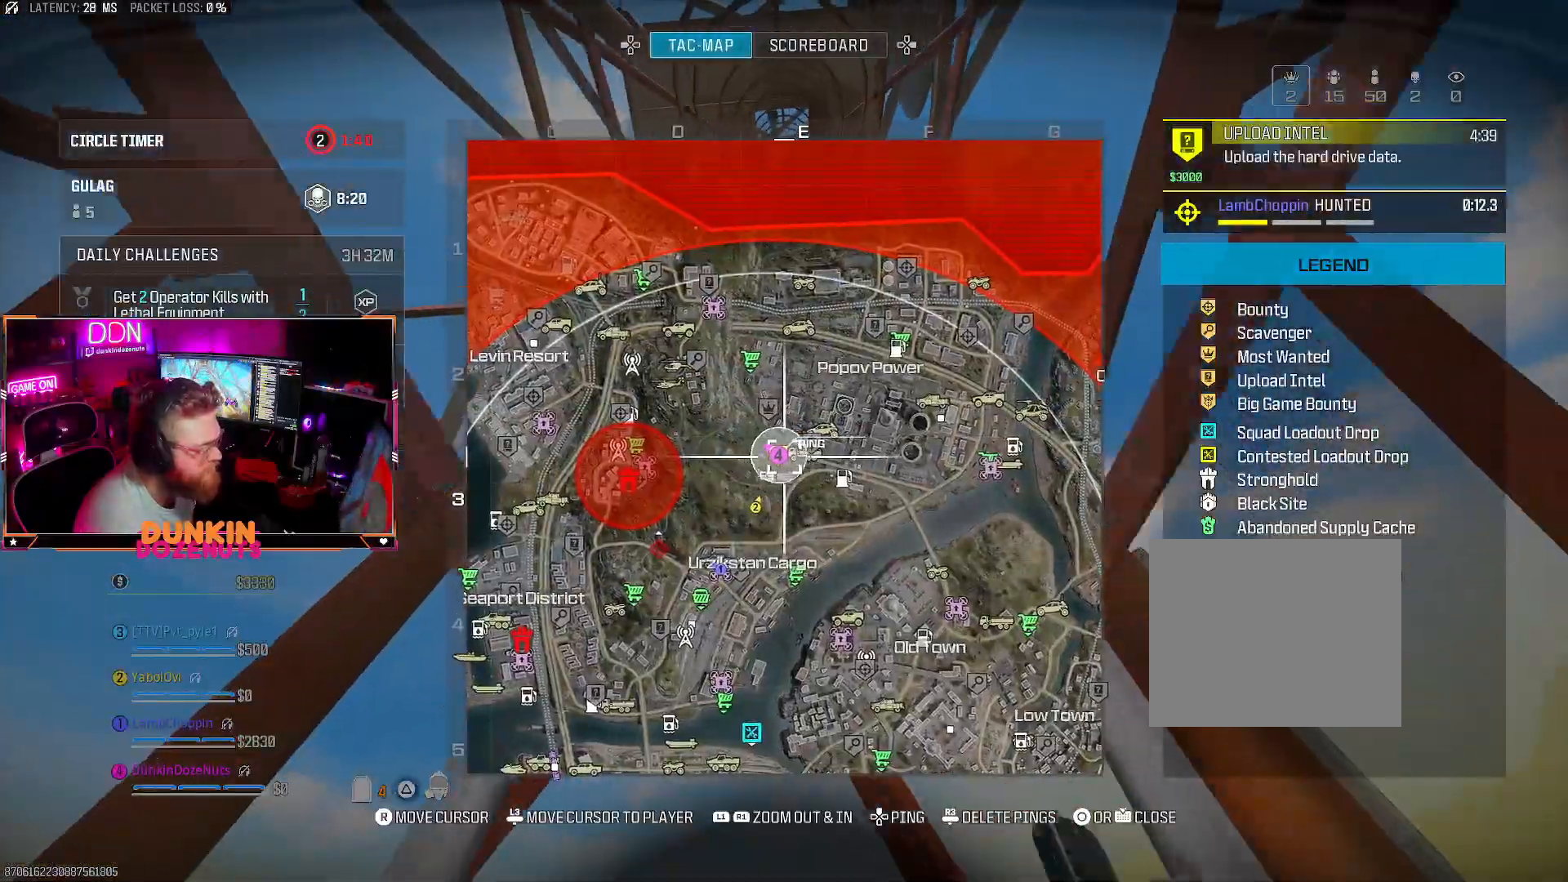
{"buttons": [], "left_stick": "up", "right_stick": "center", "events": []}
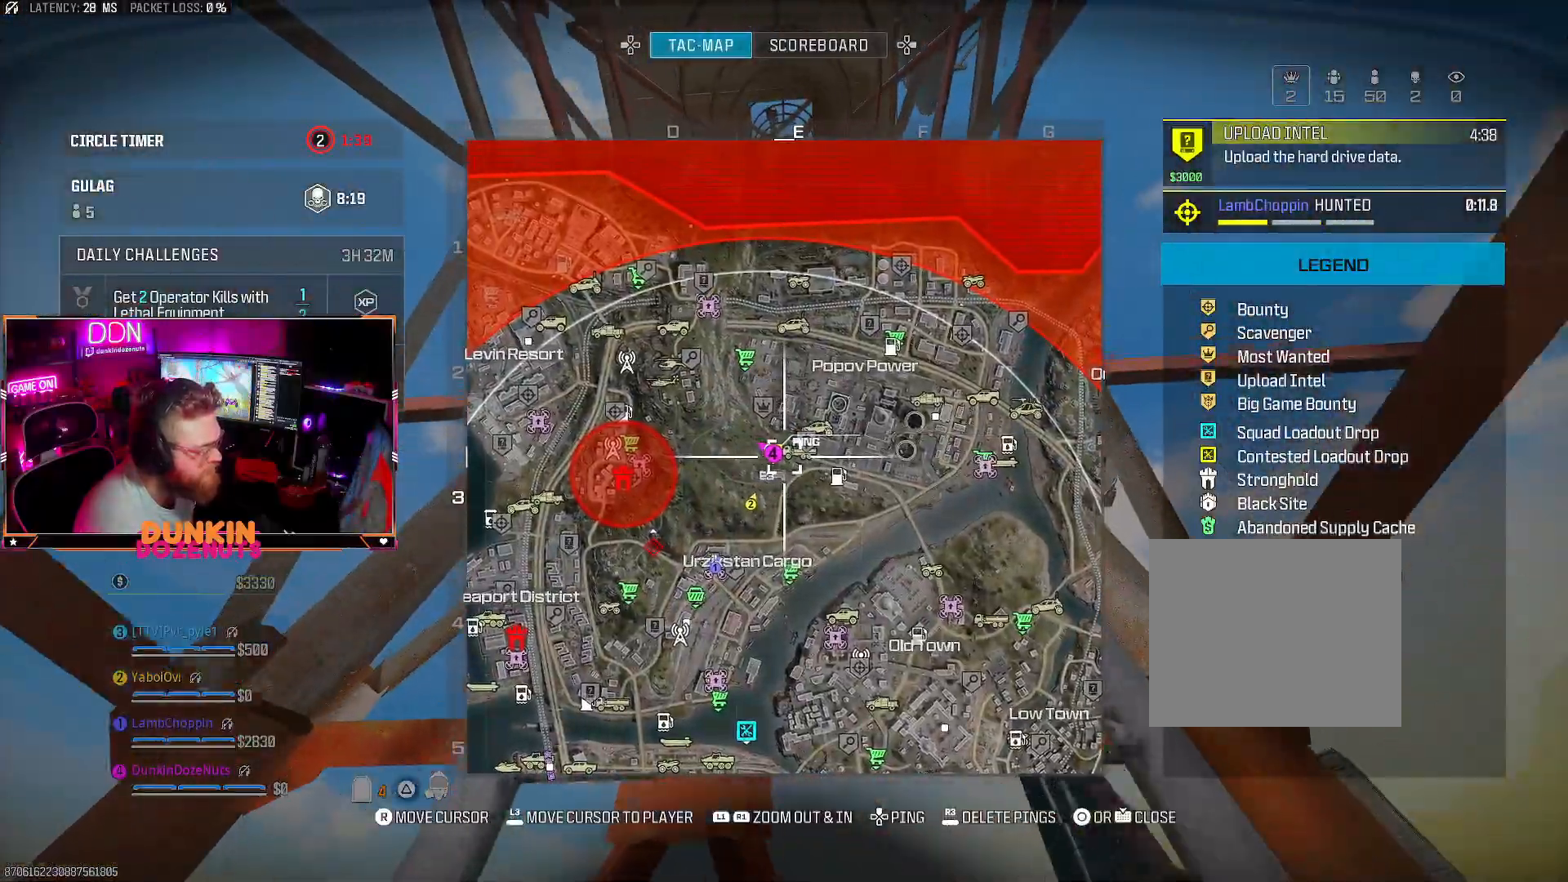
{"buttons": [], "left_stick": "up", "right_stick": "center", "events": []}
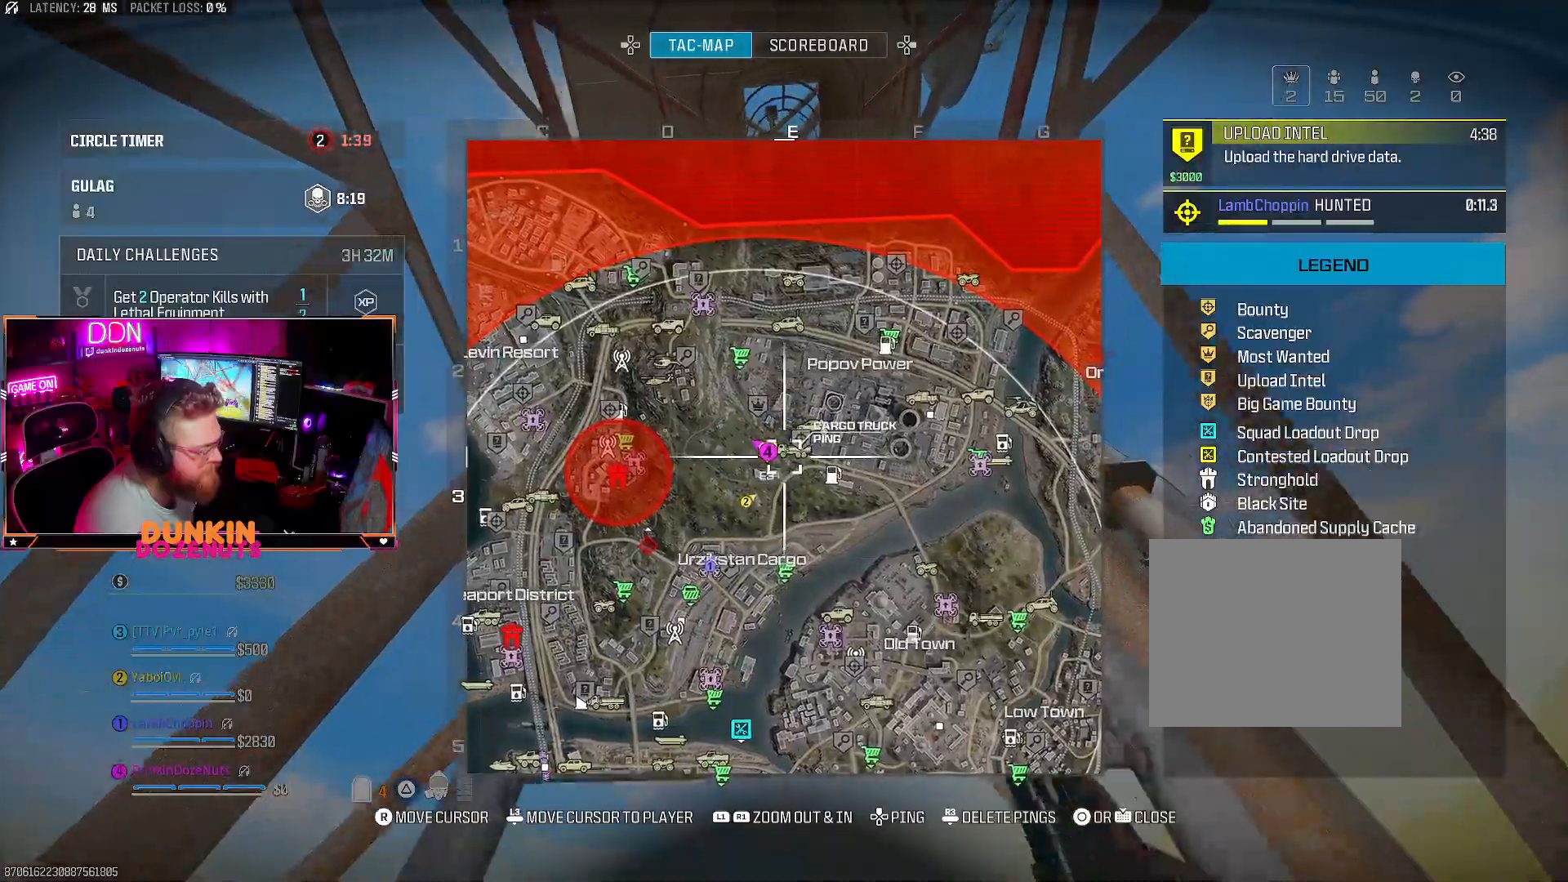
{"buttons": [], "left_stick": "up", "right_stick": "center", "events": []}
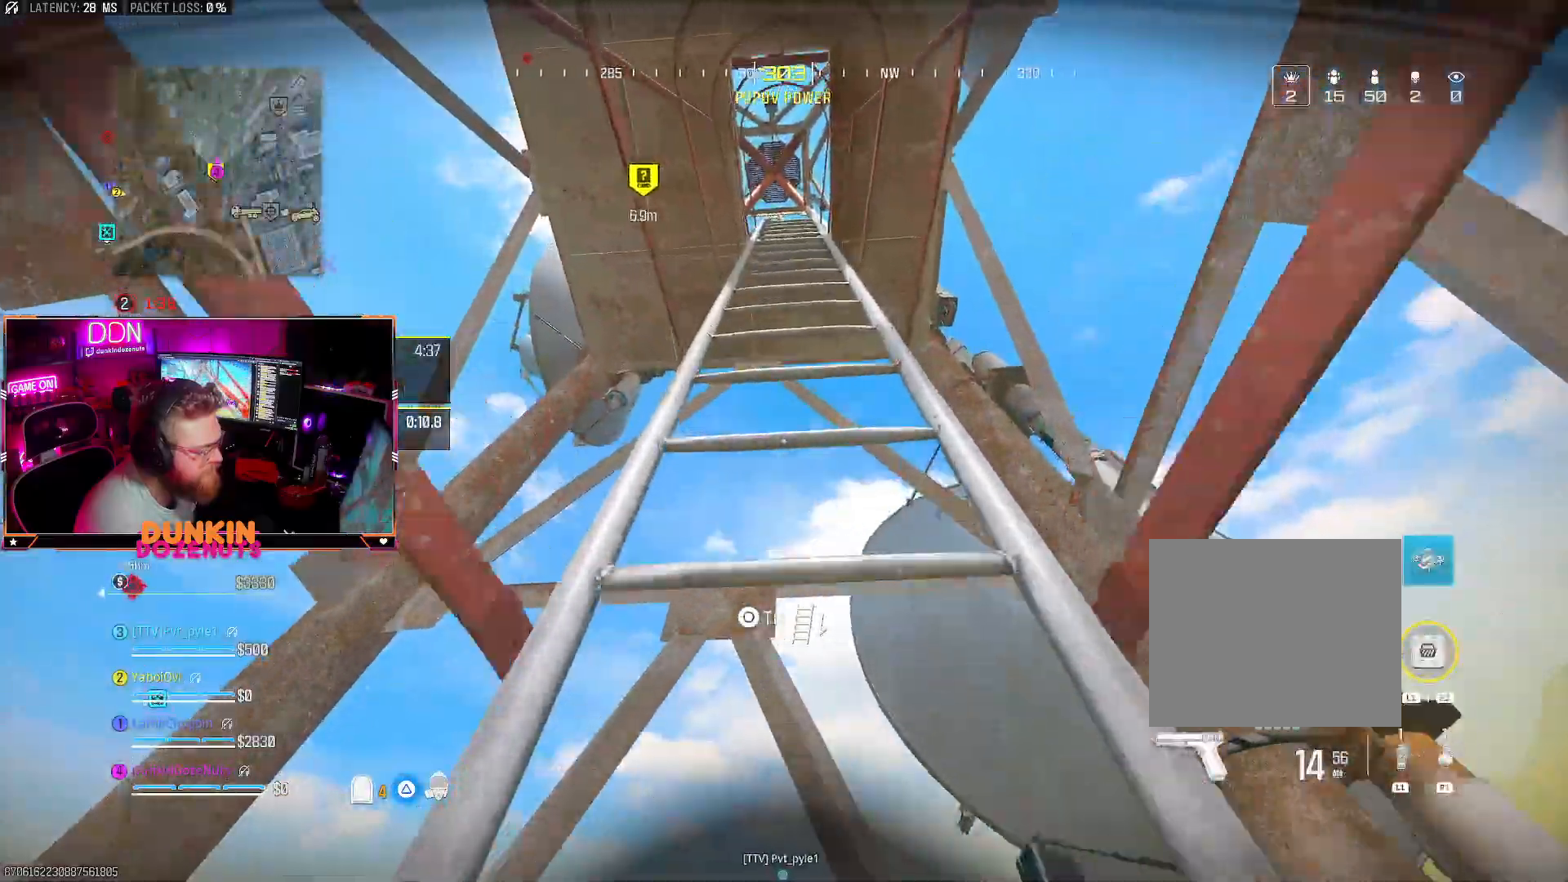
{"buttons": [], "left_stick": "up", "right_stick": "center", "events": []}
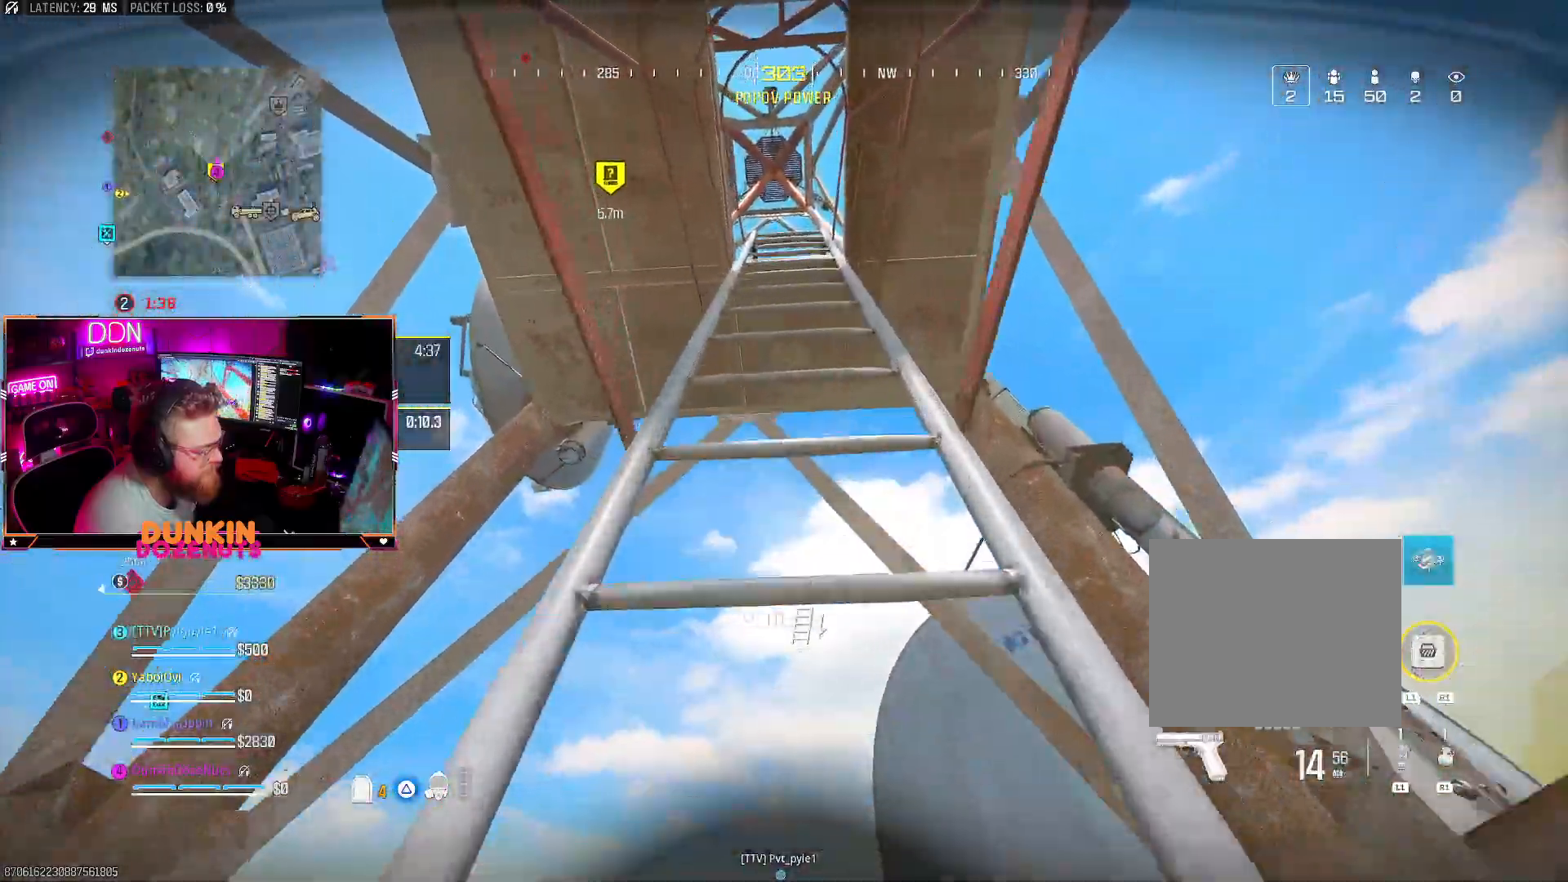
{"buttons": [], "left_stick": "up", "right_stick": "center", "events": []}
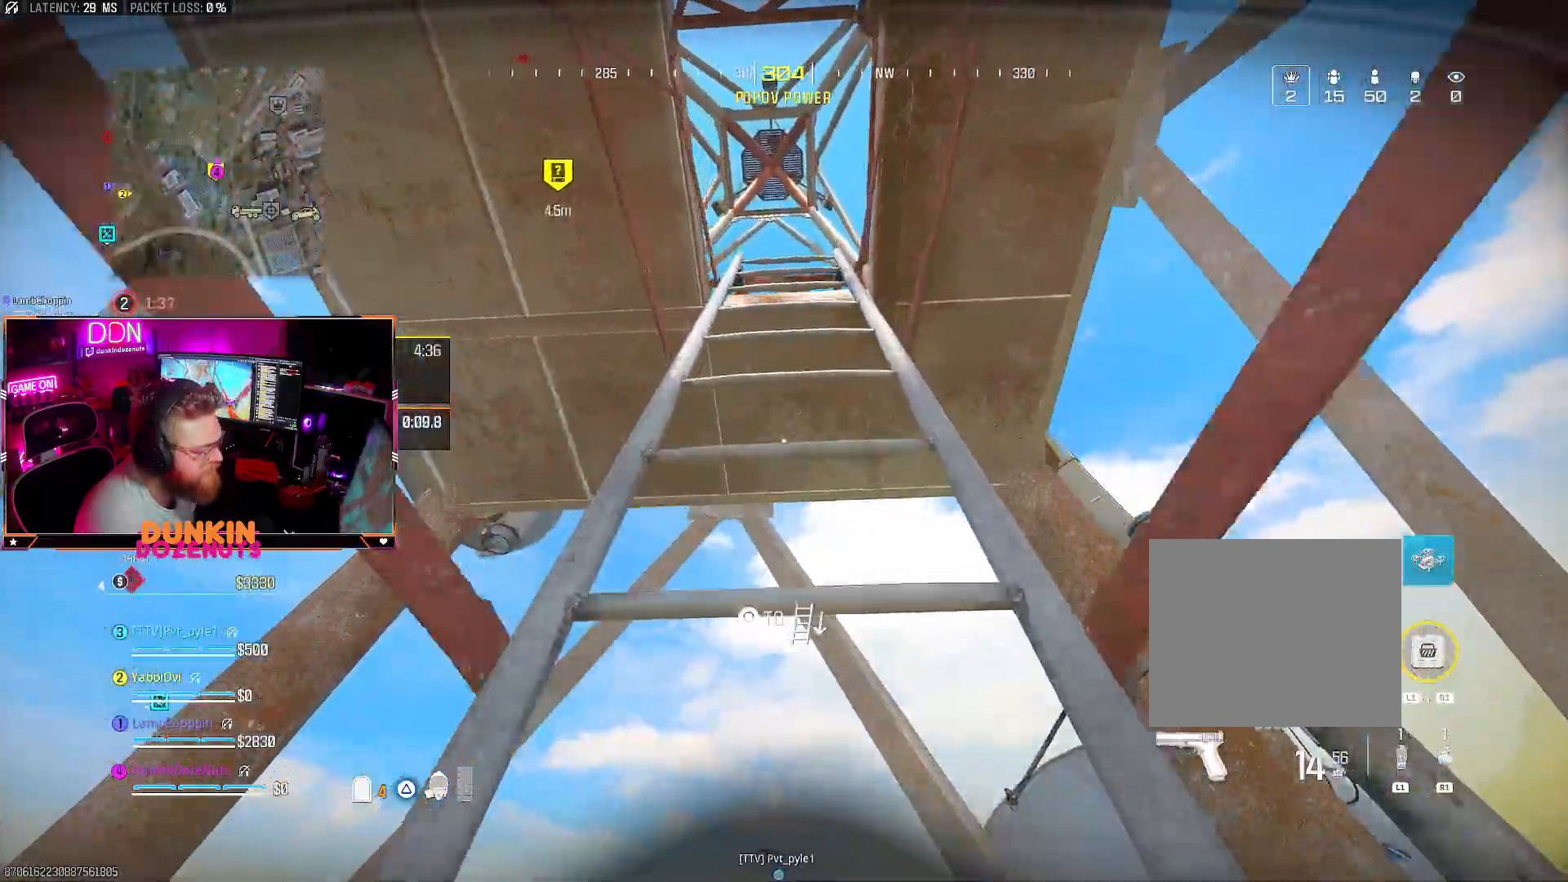
{"buttons": [], "left_stick": "up", "right_stick": "center", "events": []}
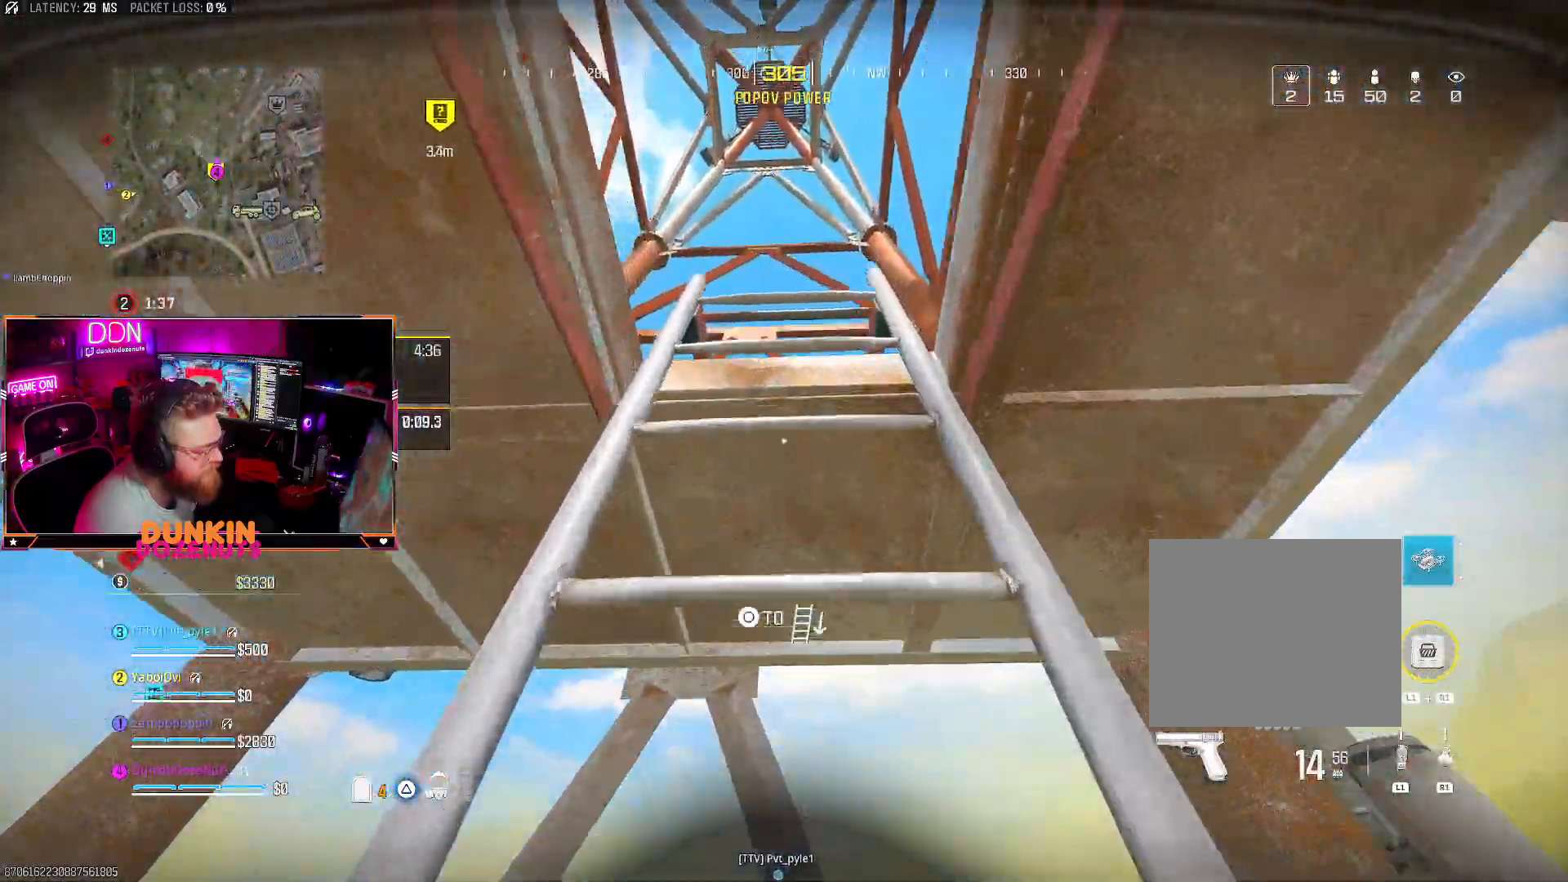
{"buttons": [], "left_stick": "up", "right_stick": "down", "events": [[17, "right_stick", "down"]]}
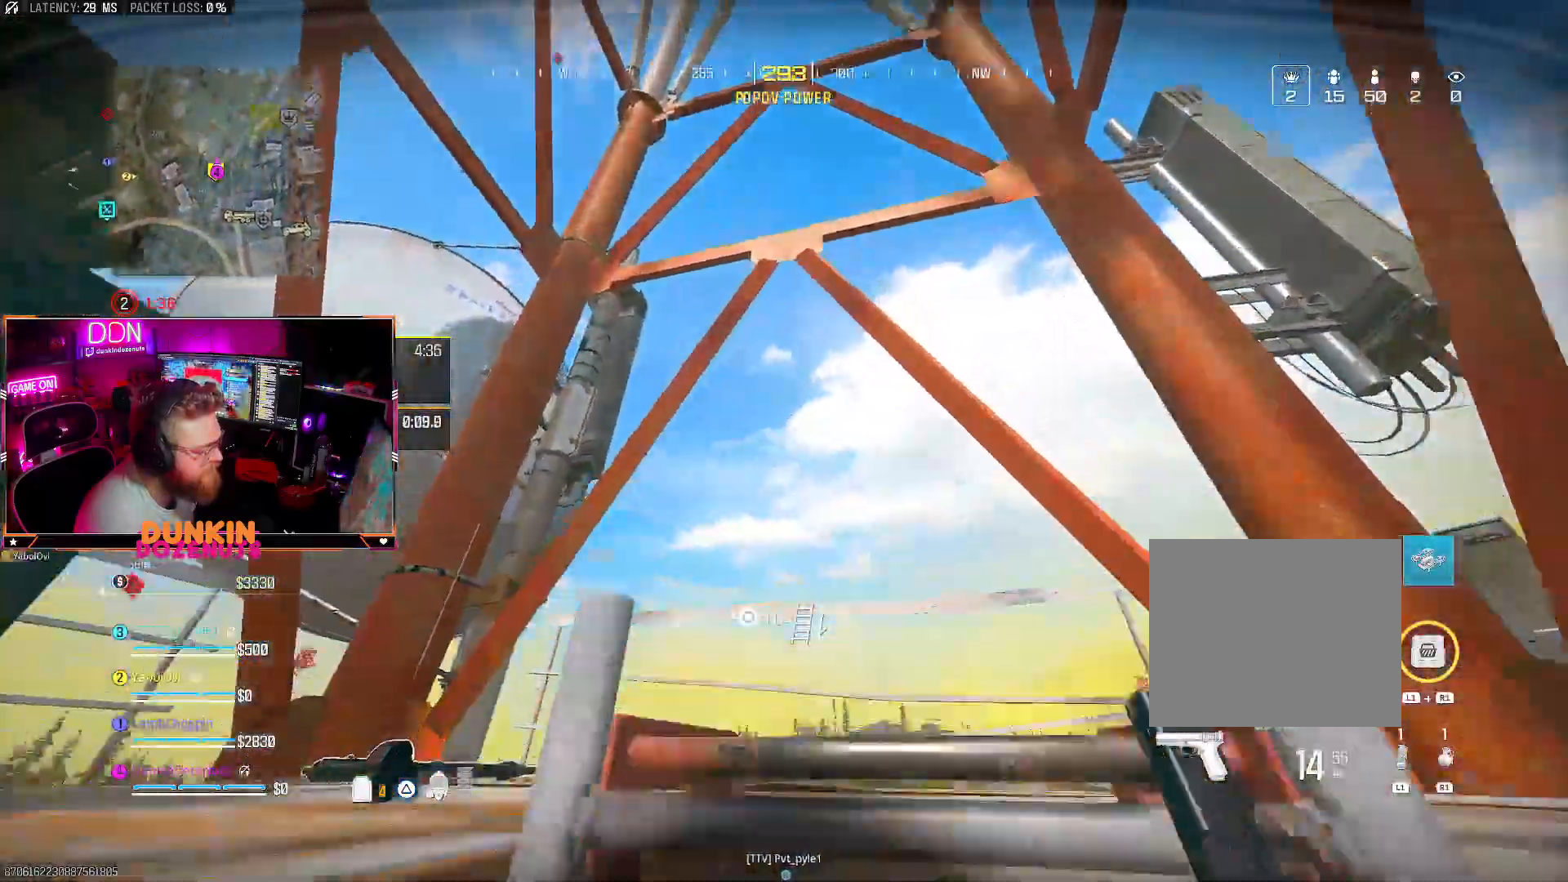
{"buttons": [], "left_stick": "up", "right_stick": "down-left", "events": [[133, "right_stick", "down-left"]]}
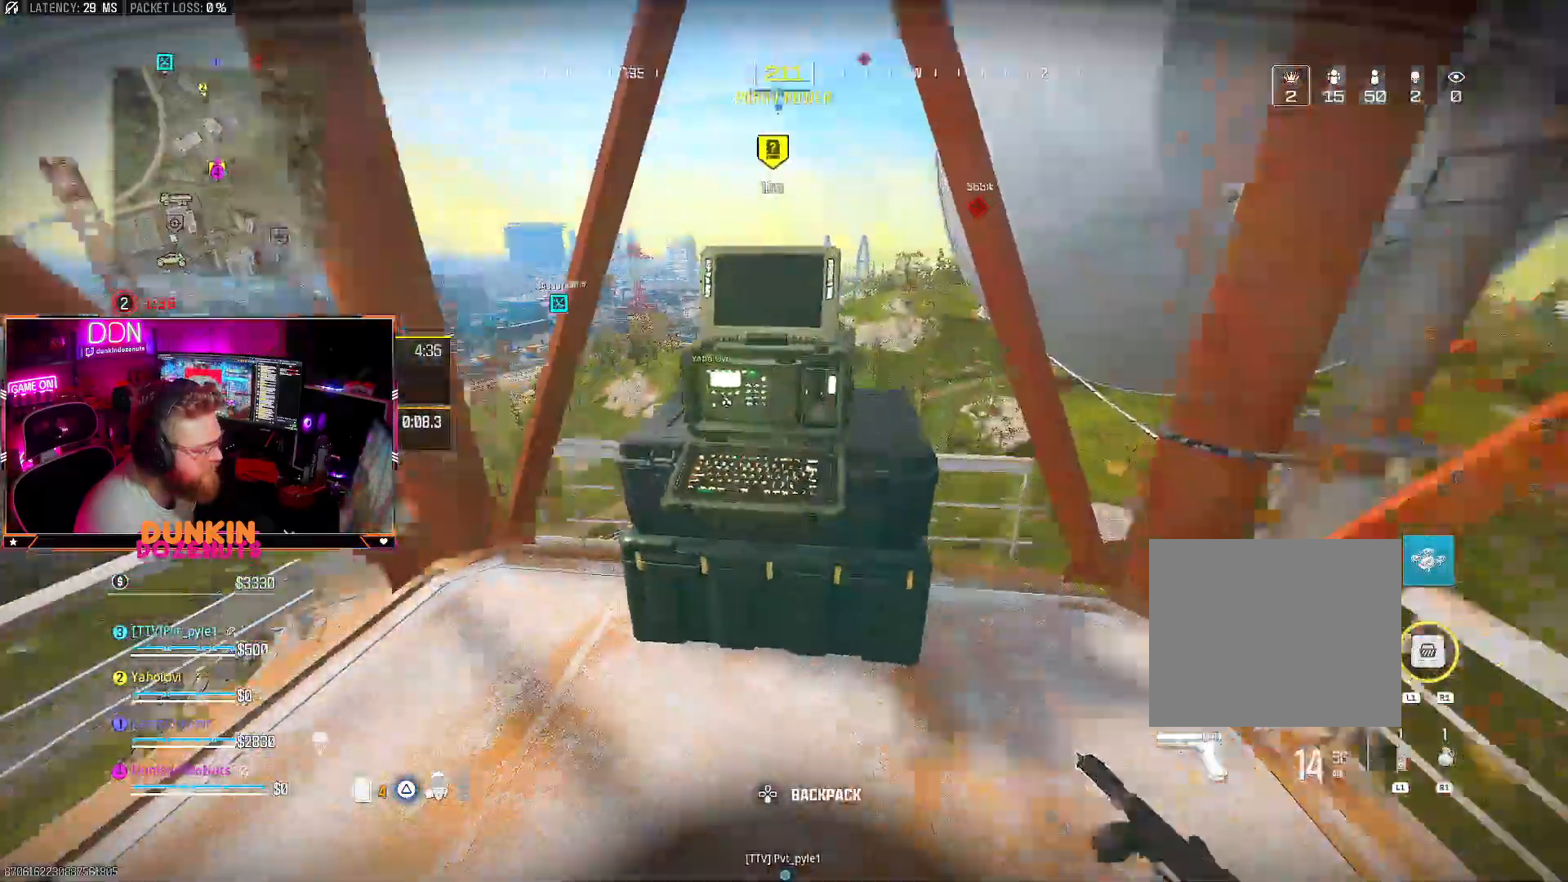
{"buttons": [], "left_stick": "left", "right_stick": "center", "events": [[133, "left_stick", "up-left"], [150, "right_stick", "right"], [333, "left_stick", "down-right"], [400, "right_stick", "center"], [467, "left_stick", "left"]]}
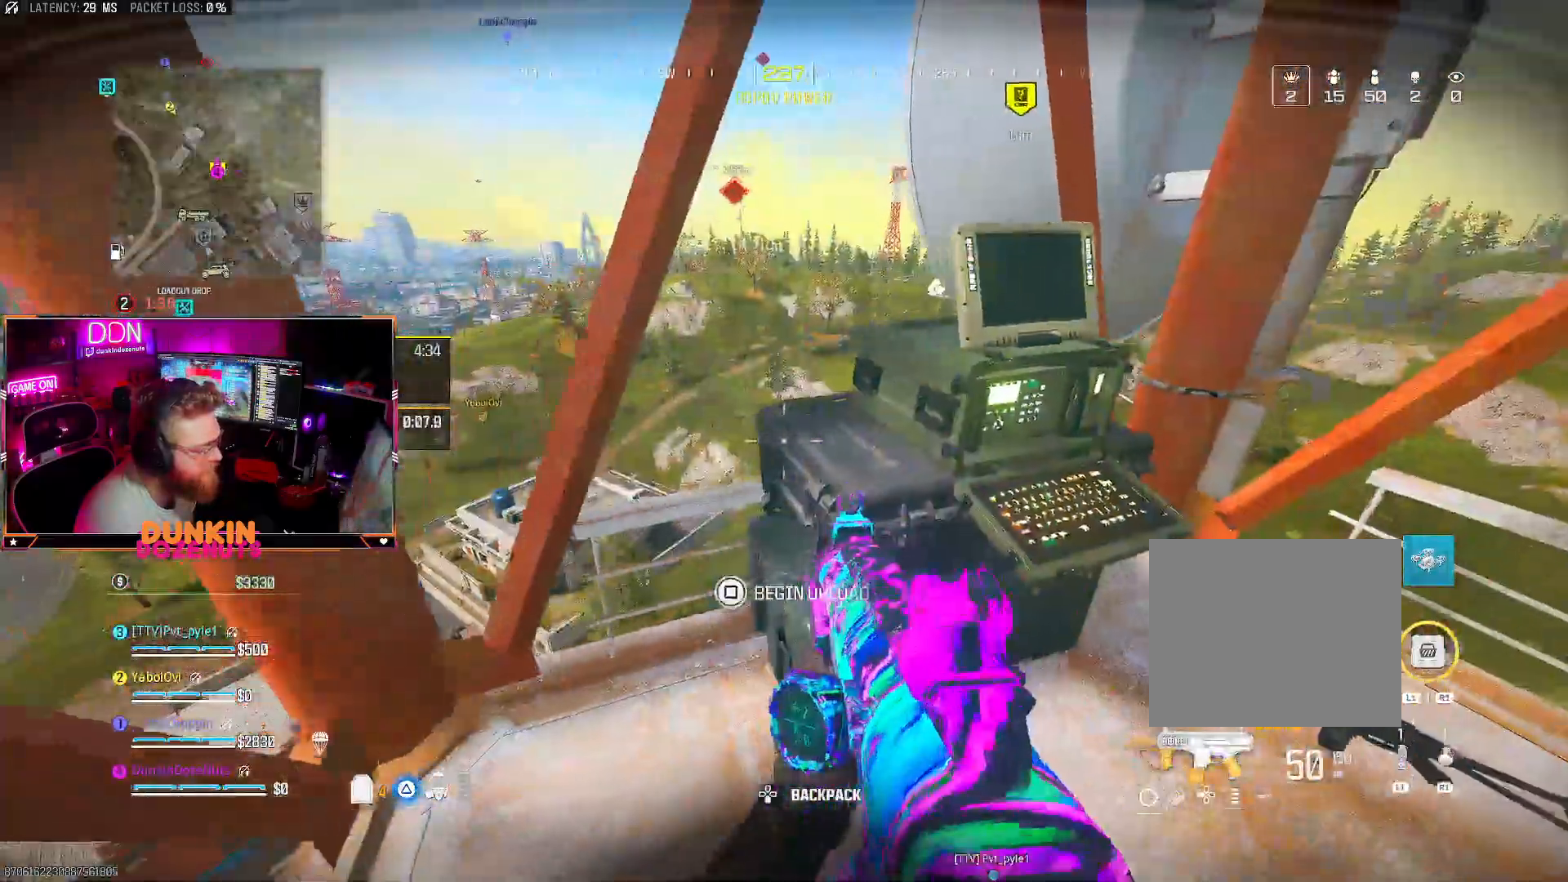
{"buttons": ["SQUARE"], "left_stick": "right", "right_stick": "center", "events": [[117, "SQUARE", "down"], [133, "left_stick", "right"], [183, "SQUARE", "up"], [267, "SQUARE", "down"]]}
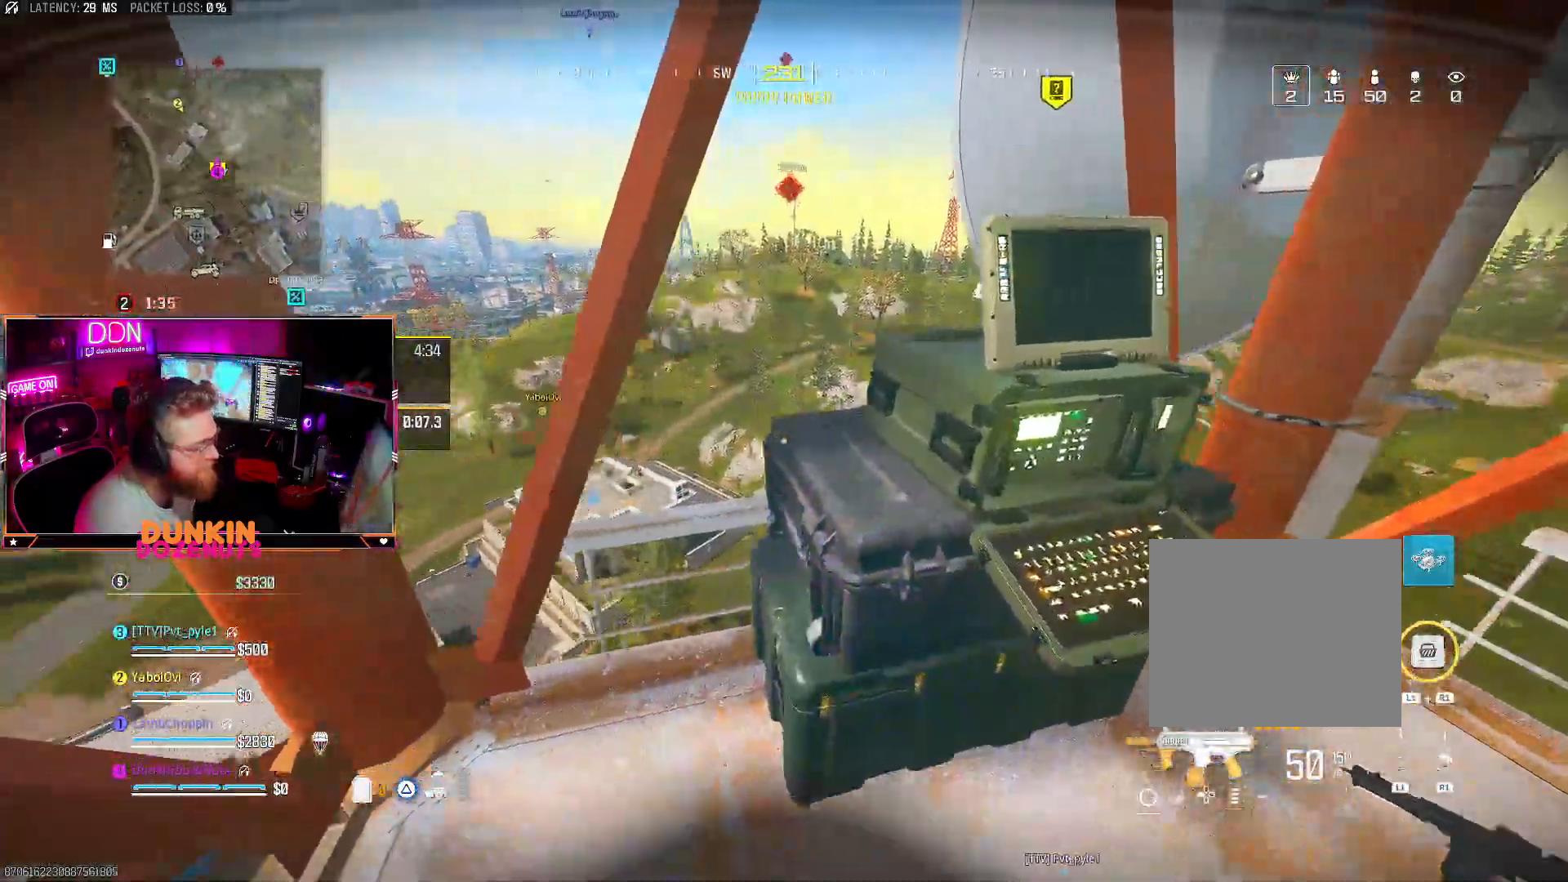
{"buttons": ["SQUARE"], "left_stick": "center", "right_stick": "center", "events": [[100, "left_stick", "center"]]}
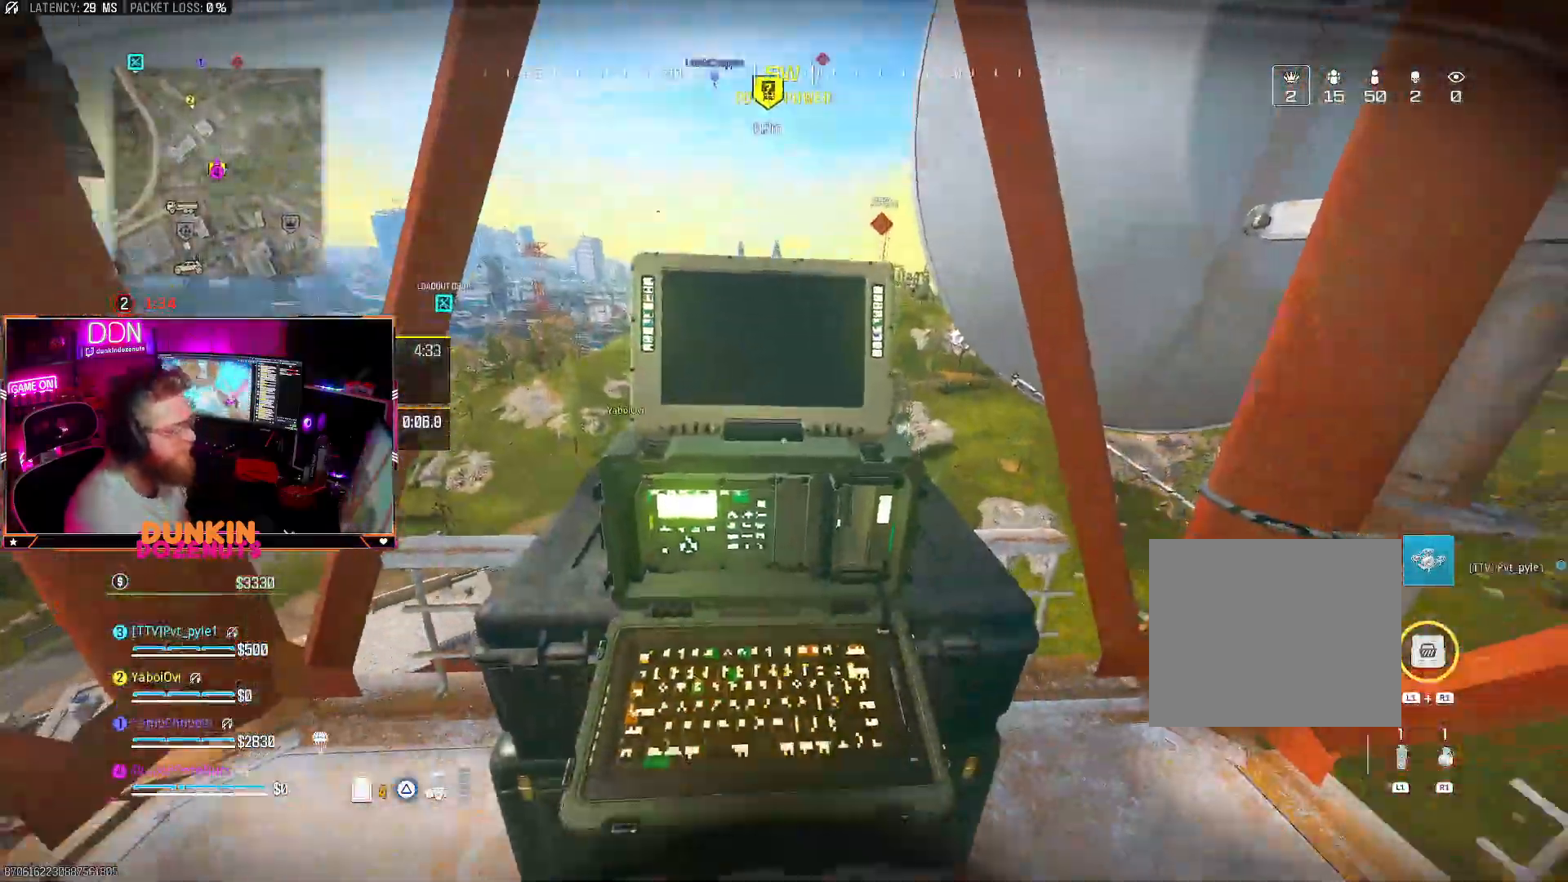
{"buttons": [], "left_stick": "center", "right_stick": "center", "events": [[233, "SQUARE", "up"]]}
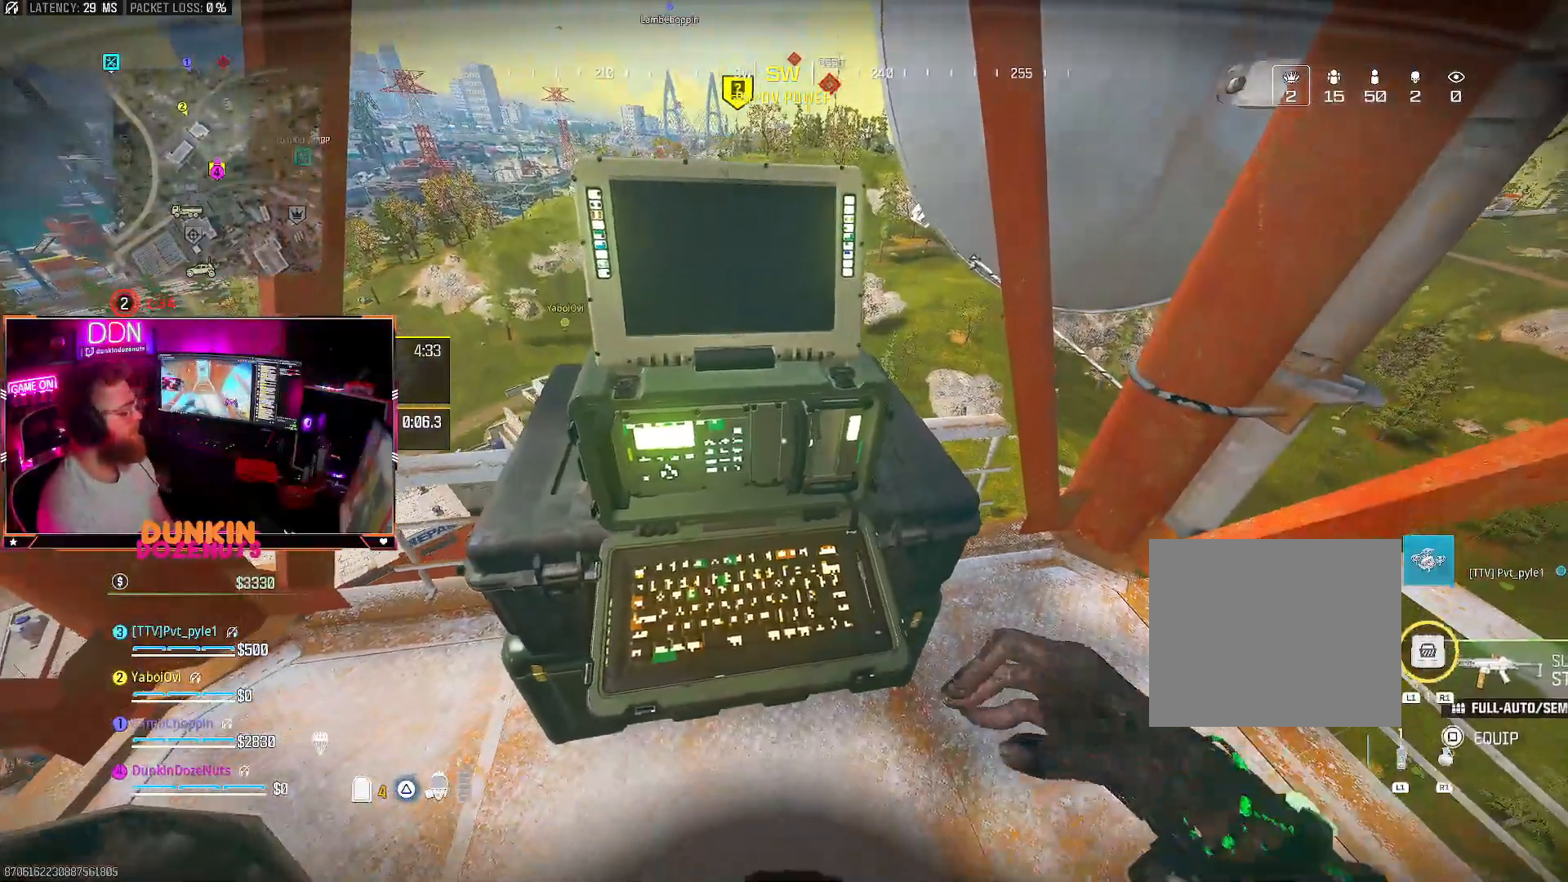
{"buttons": [], "left_stick": "center", "right_stick": "center", "events": []}
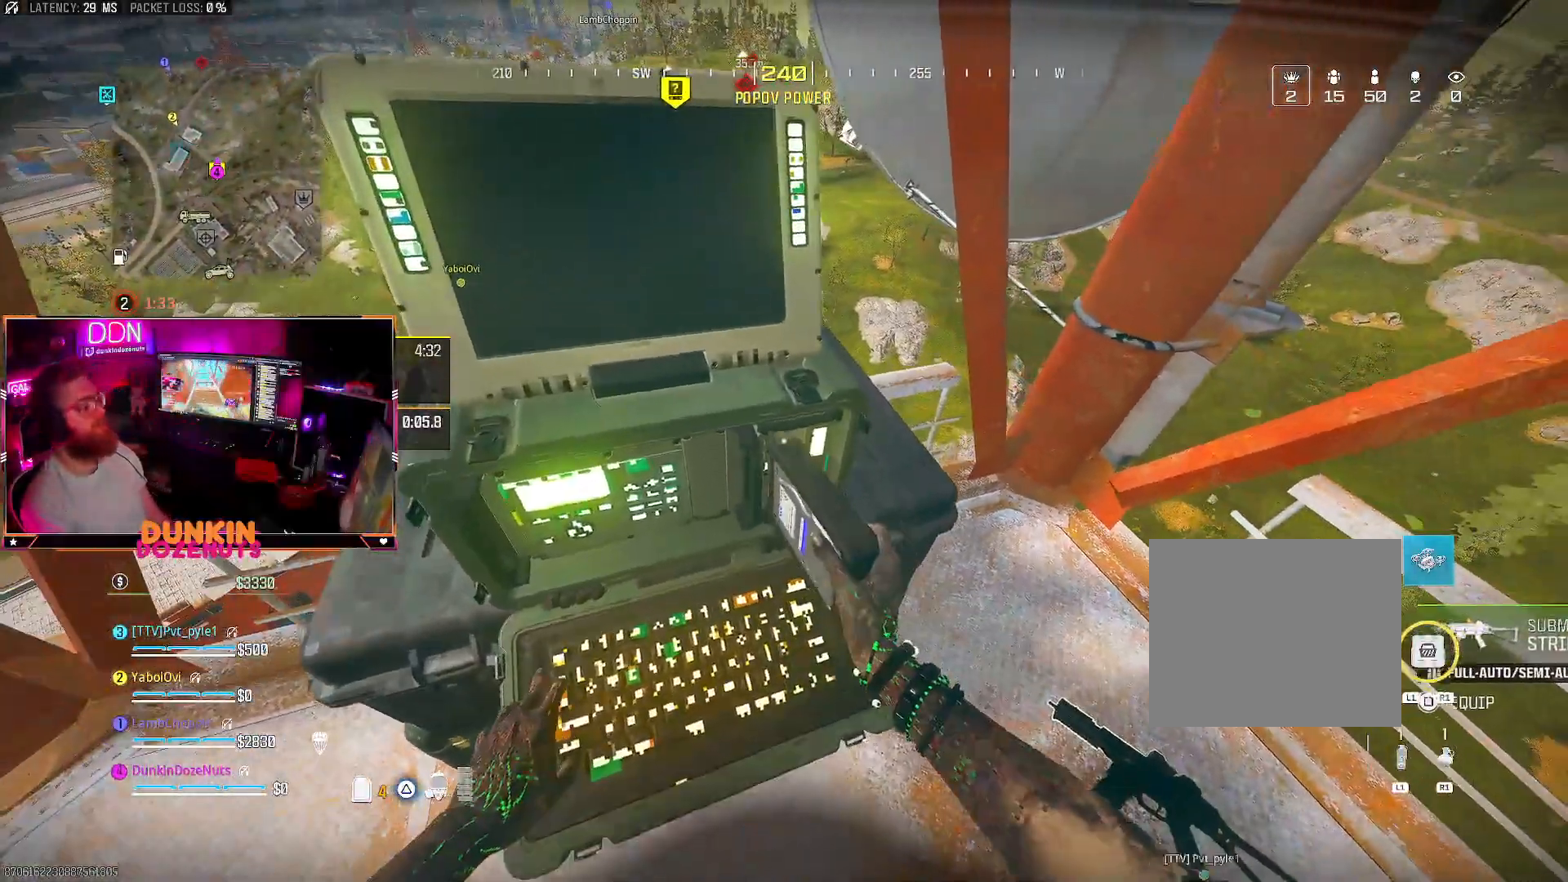
{"buttons": [], "left_stick": "center", "right_stick": "center", "events": []}
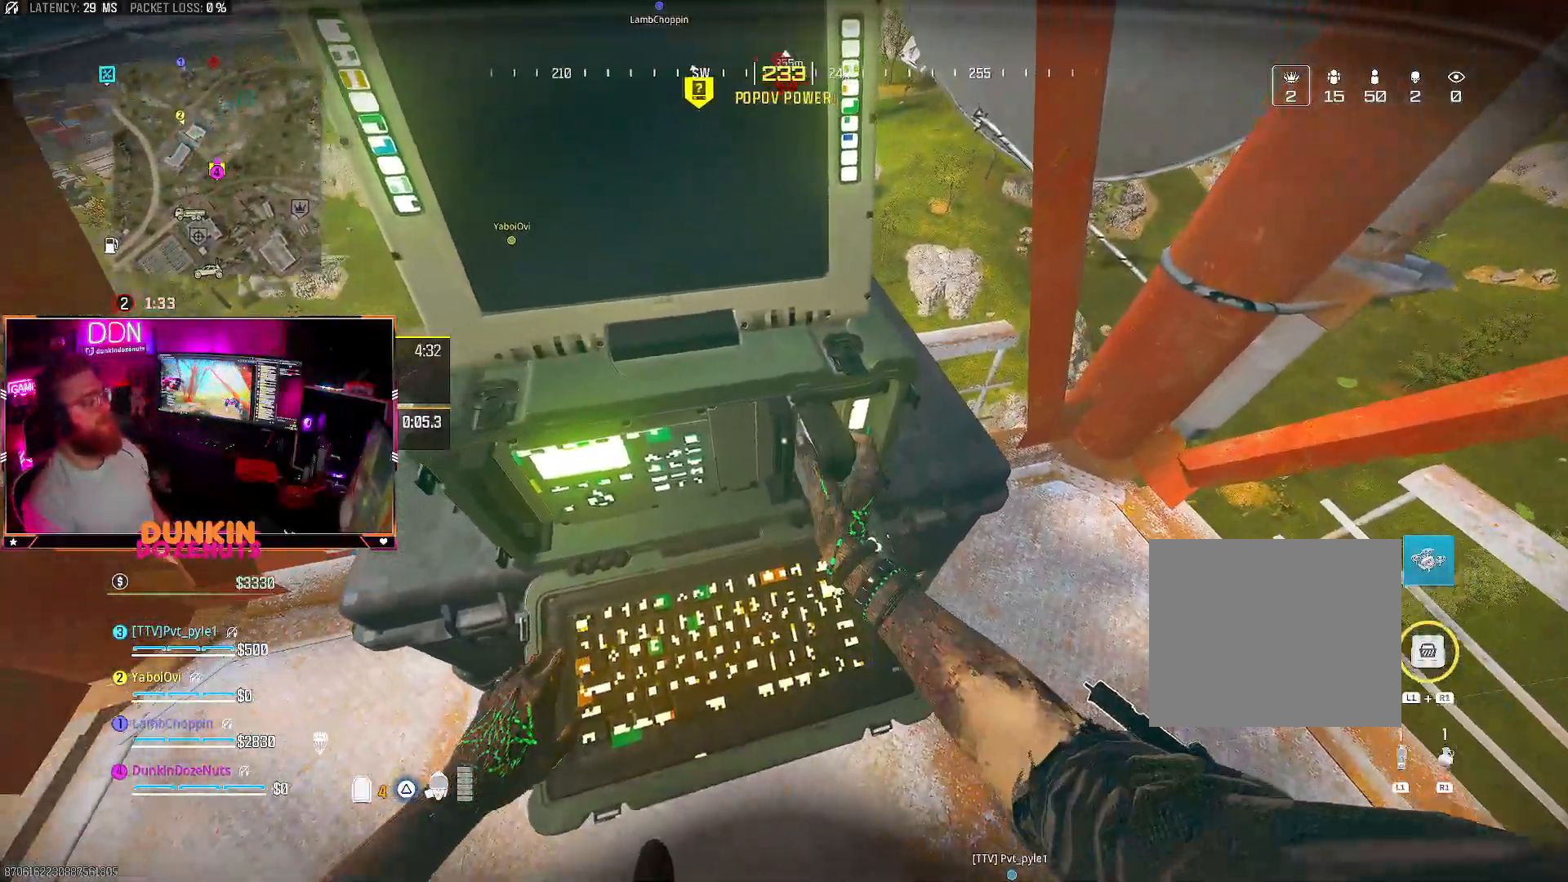
{"buttons": [], "left_stick": "center", "right_stick": "center", "events": []}
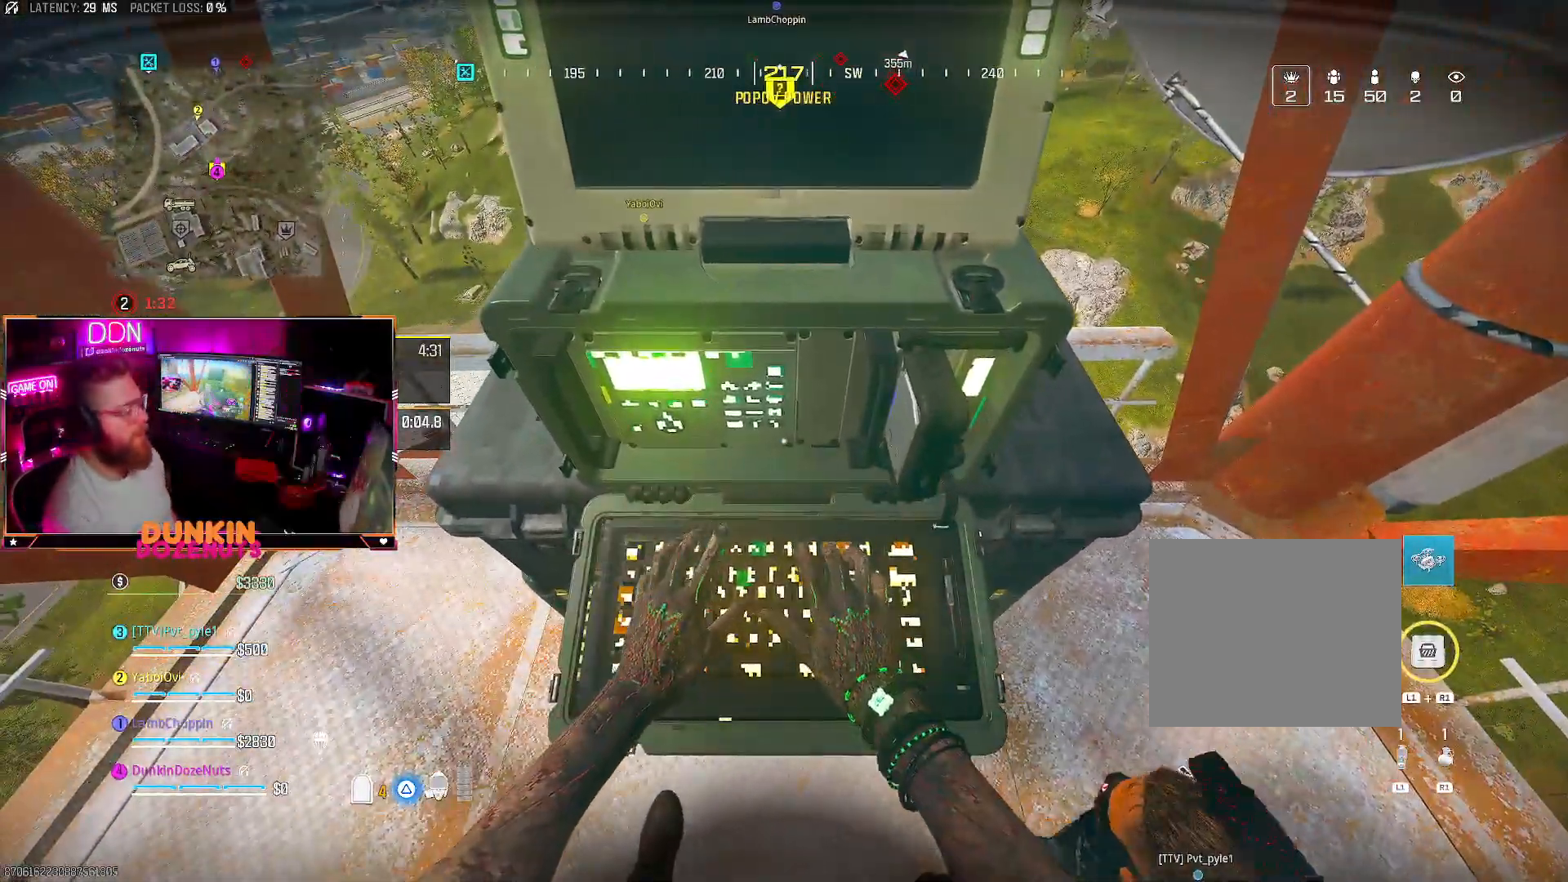
{"buttons": [], "left_stick": "center", "right_stick": "center", "events": []}
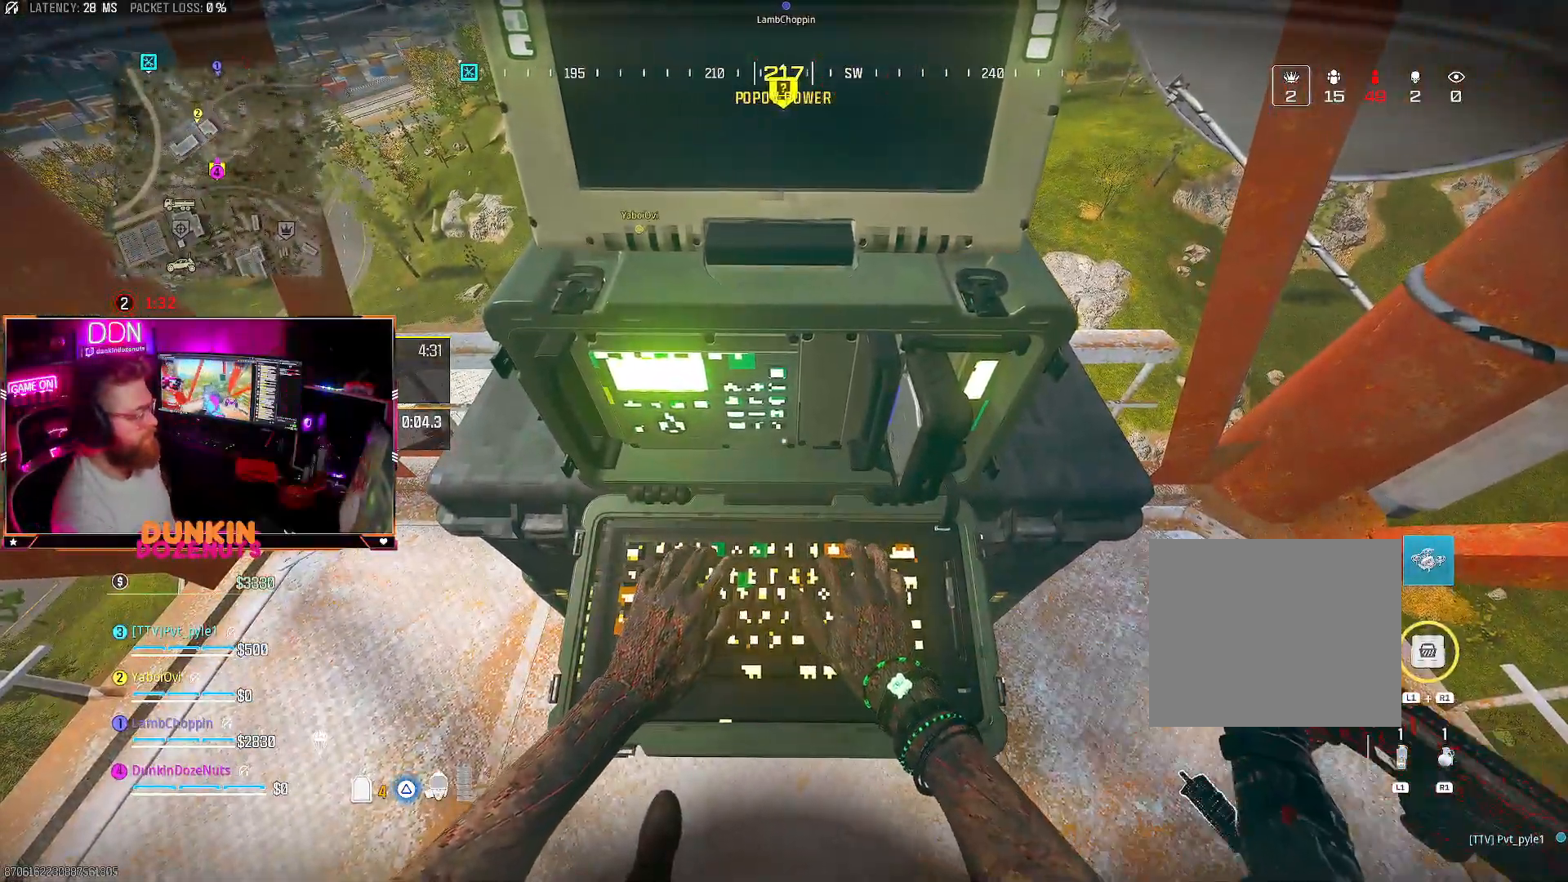
{"buttons": [], "left_stick": "center", "right_stick": "center", "events": []}
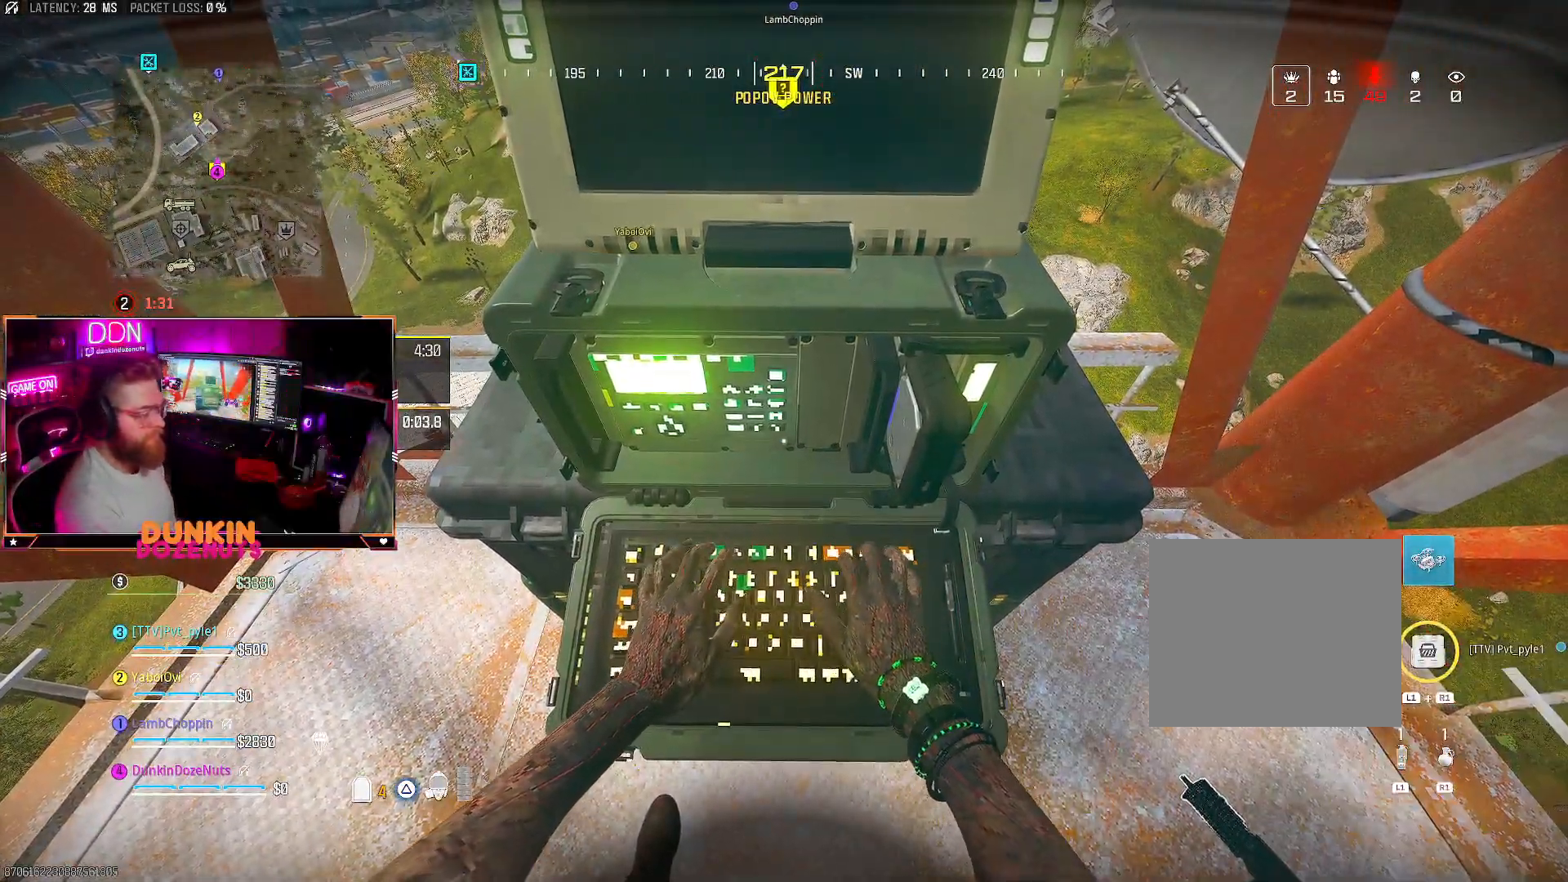
{"buttons": [], "left_stick": "center", "right_stick": "center", "events": []}
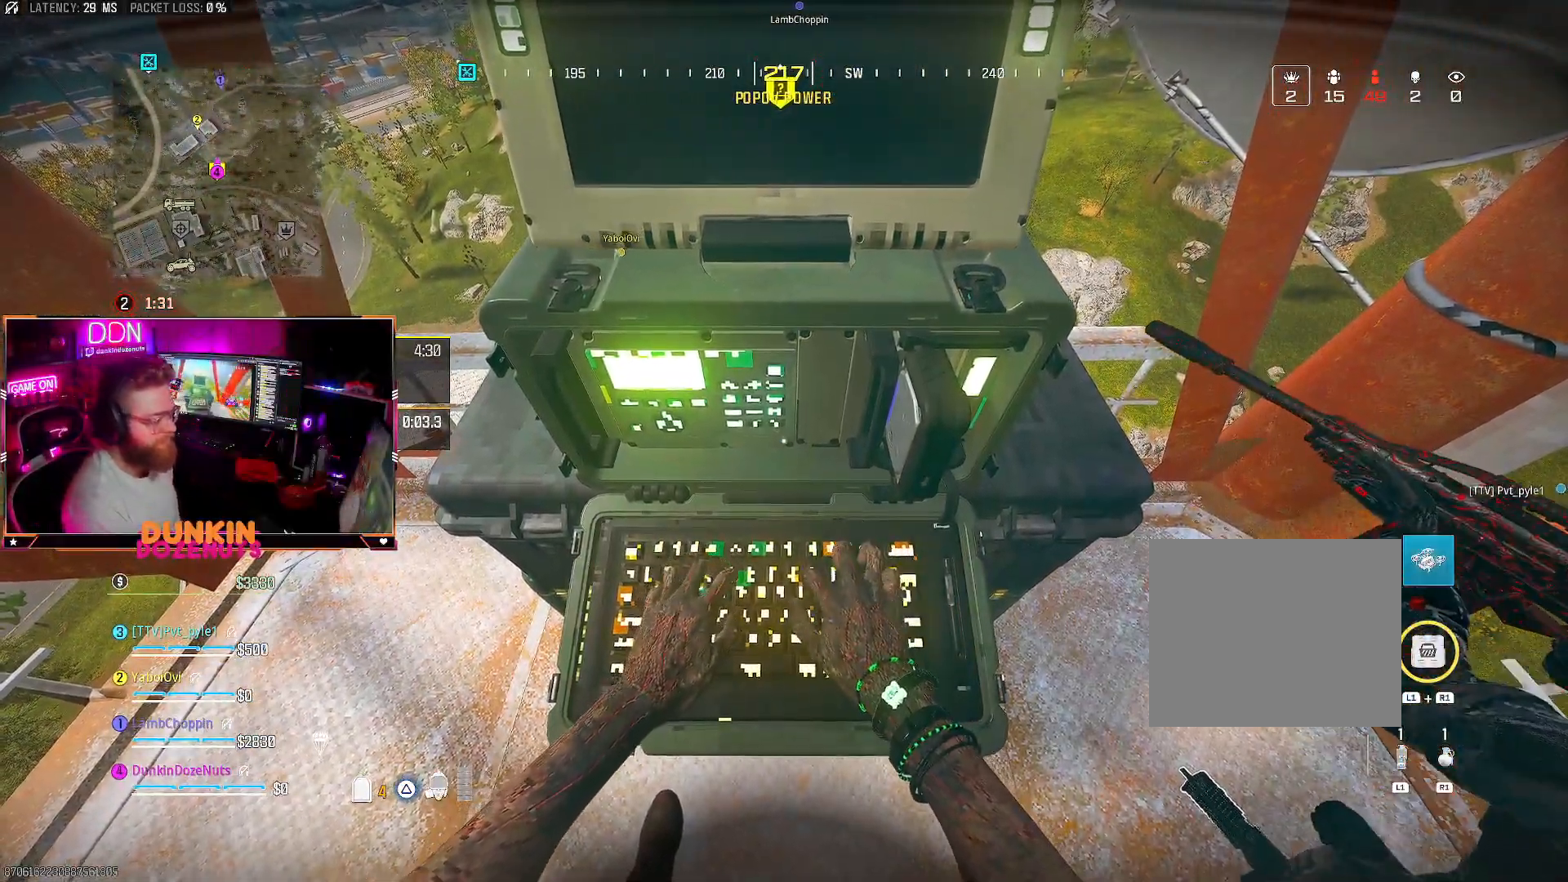
{"buttons": [], "left_stick": "center", "right_stick": "center", "events": []}
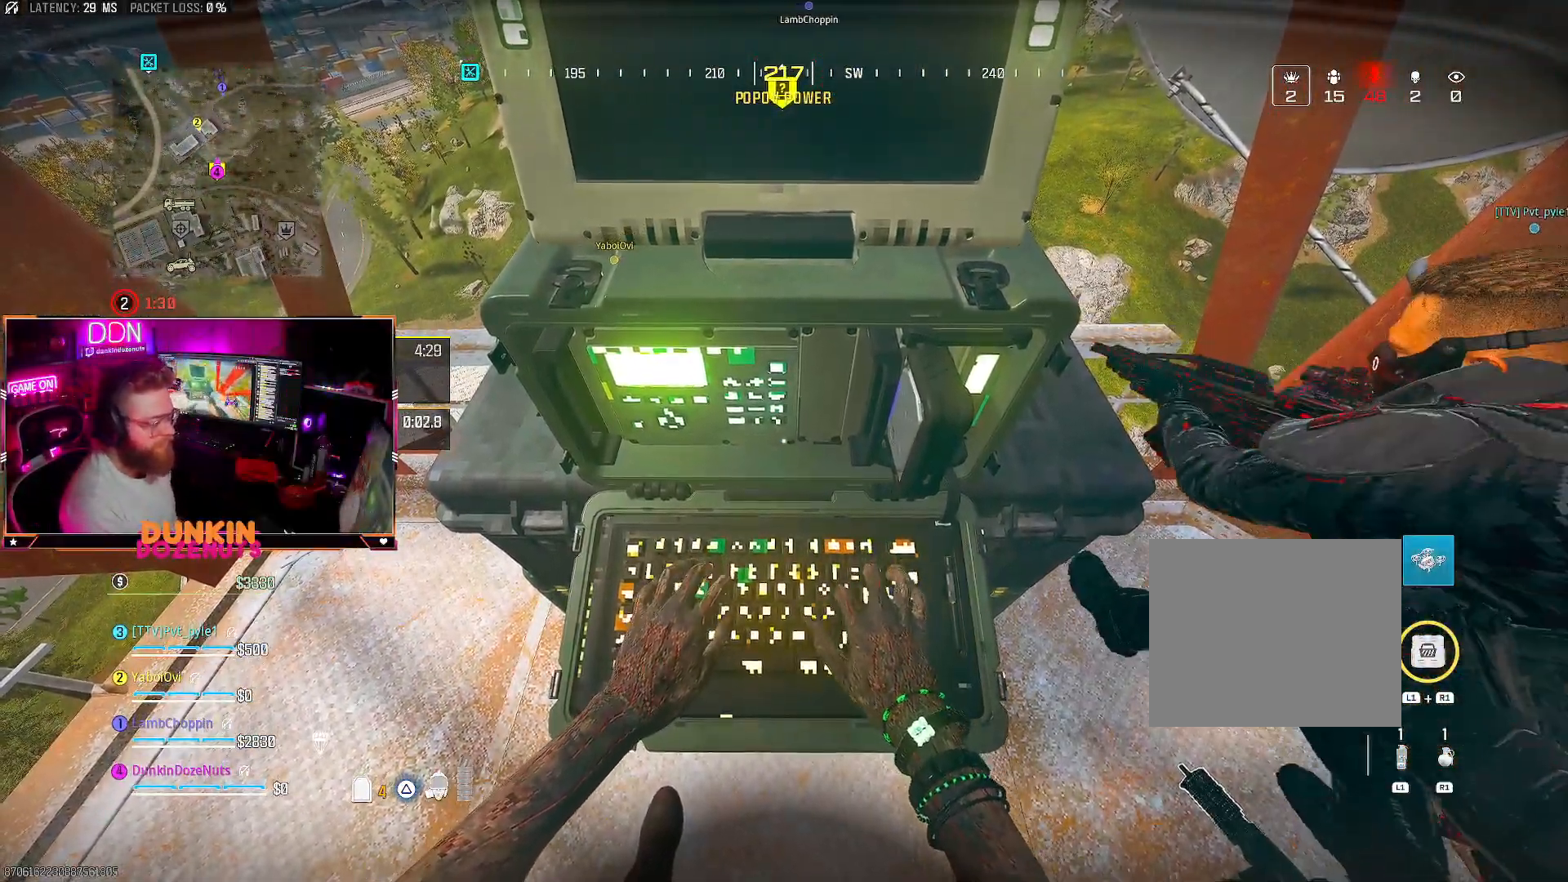
{"buttons": [], "left_stick": "center", "right_stick": "center", "events": []}
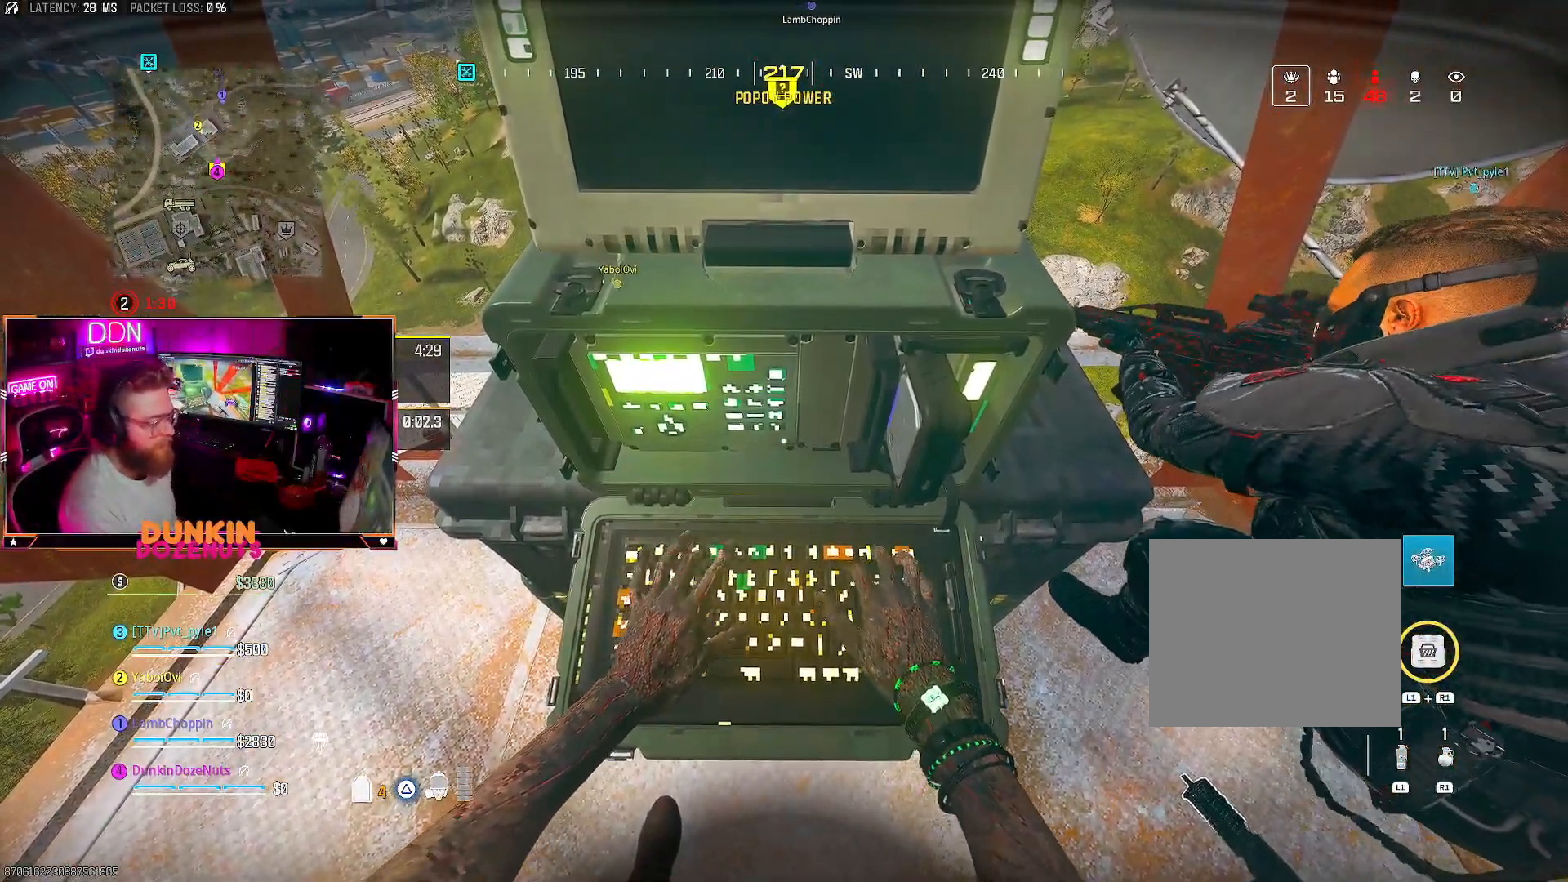
{"buttons": [], "left_stick": "center", "right_stick": "center", "events": [[100, "left_stick", "left"], [433, "left_stick", "center"]]}
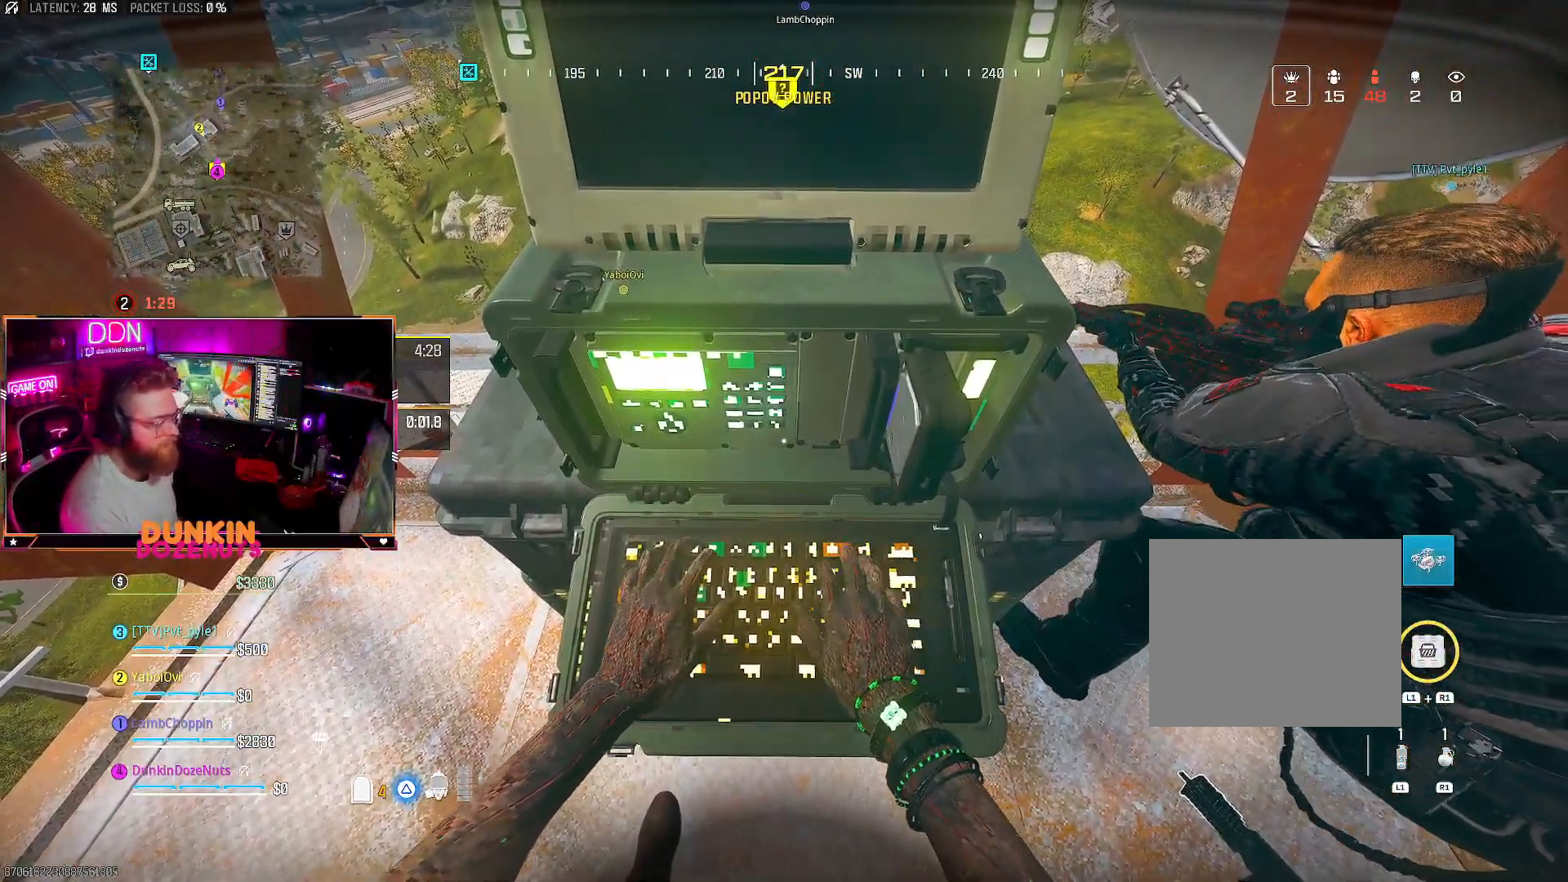
{"buttons": [], "left_stick": "down-left", "right_stick": "center", "events": [[167, "left_stick", "left"], [483, "left_stick", "down-left"]]}
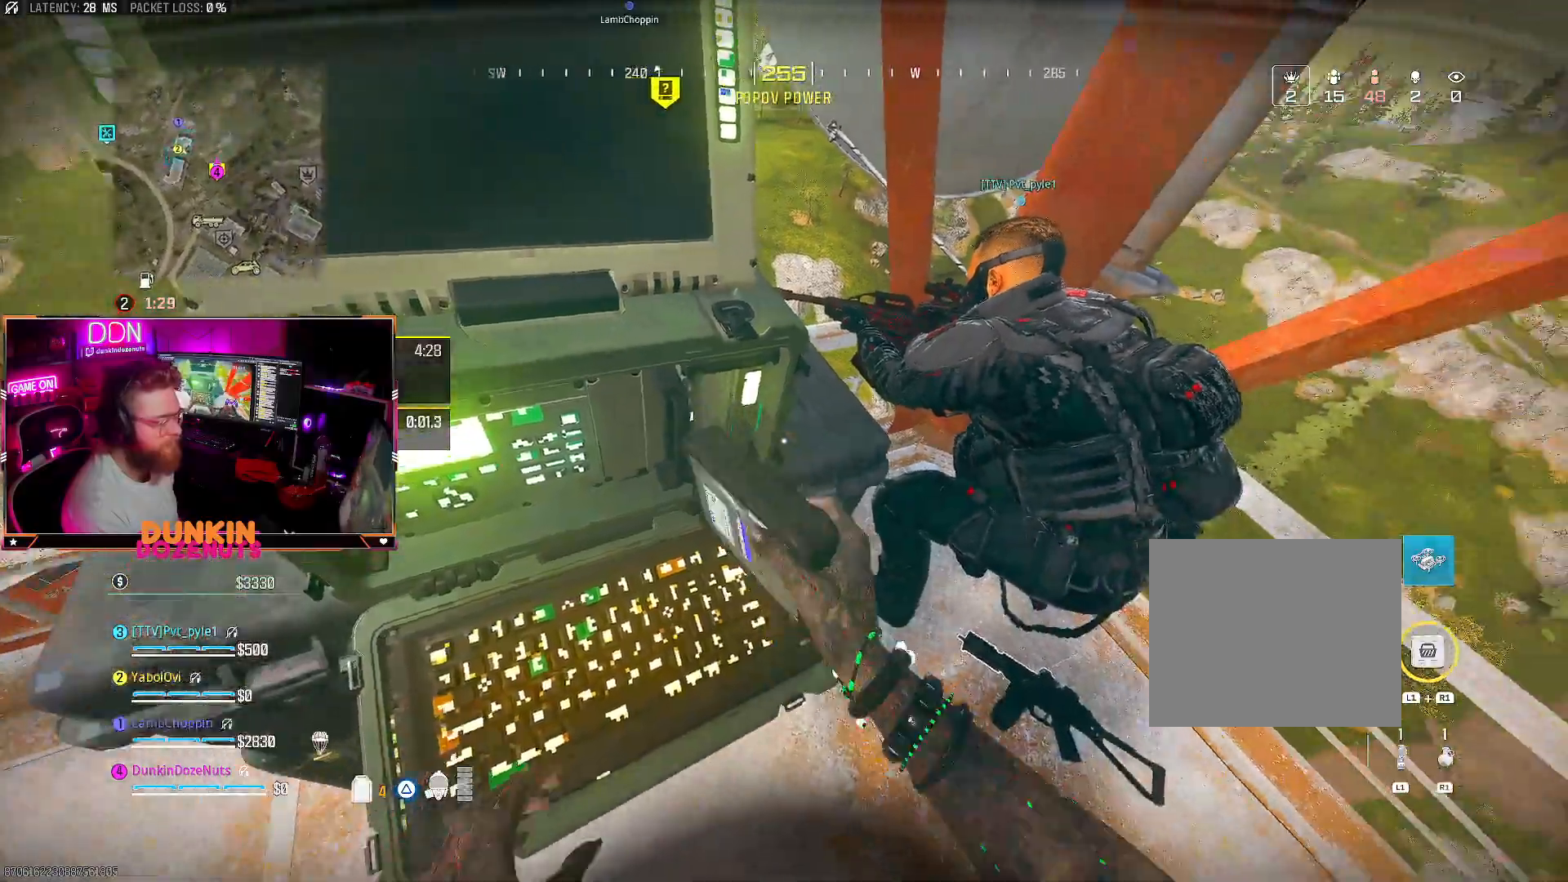
{"buttons": [], "left_stick": "down-left", "right_stick": "down-right", "events": [[333, "right_stick", "right"], [400, "right_stick", "down-right"]]}
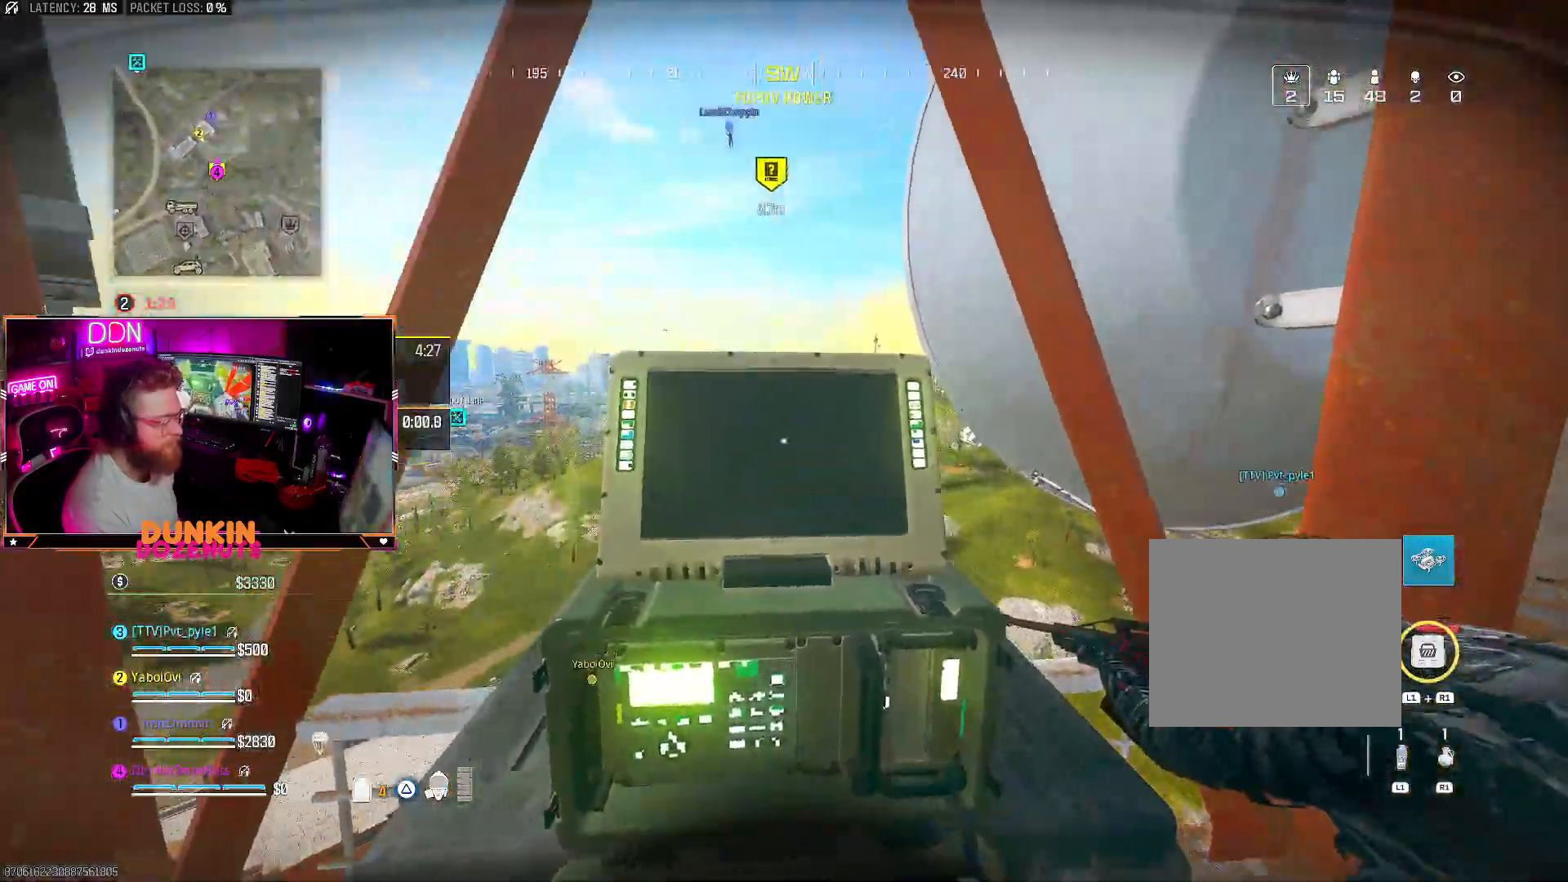
{"buttons": ["CIRCLE"], "left_stick": "left", "right_stick": "right", "events": [[67, "right_stick", "right"], [200, "CIRCLE", "down"], [433, "left_stick", "left"]]}
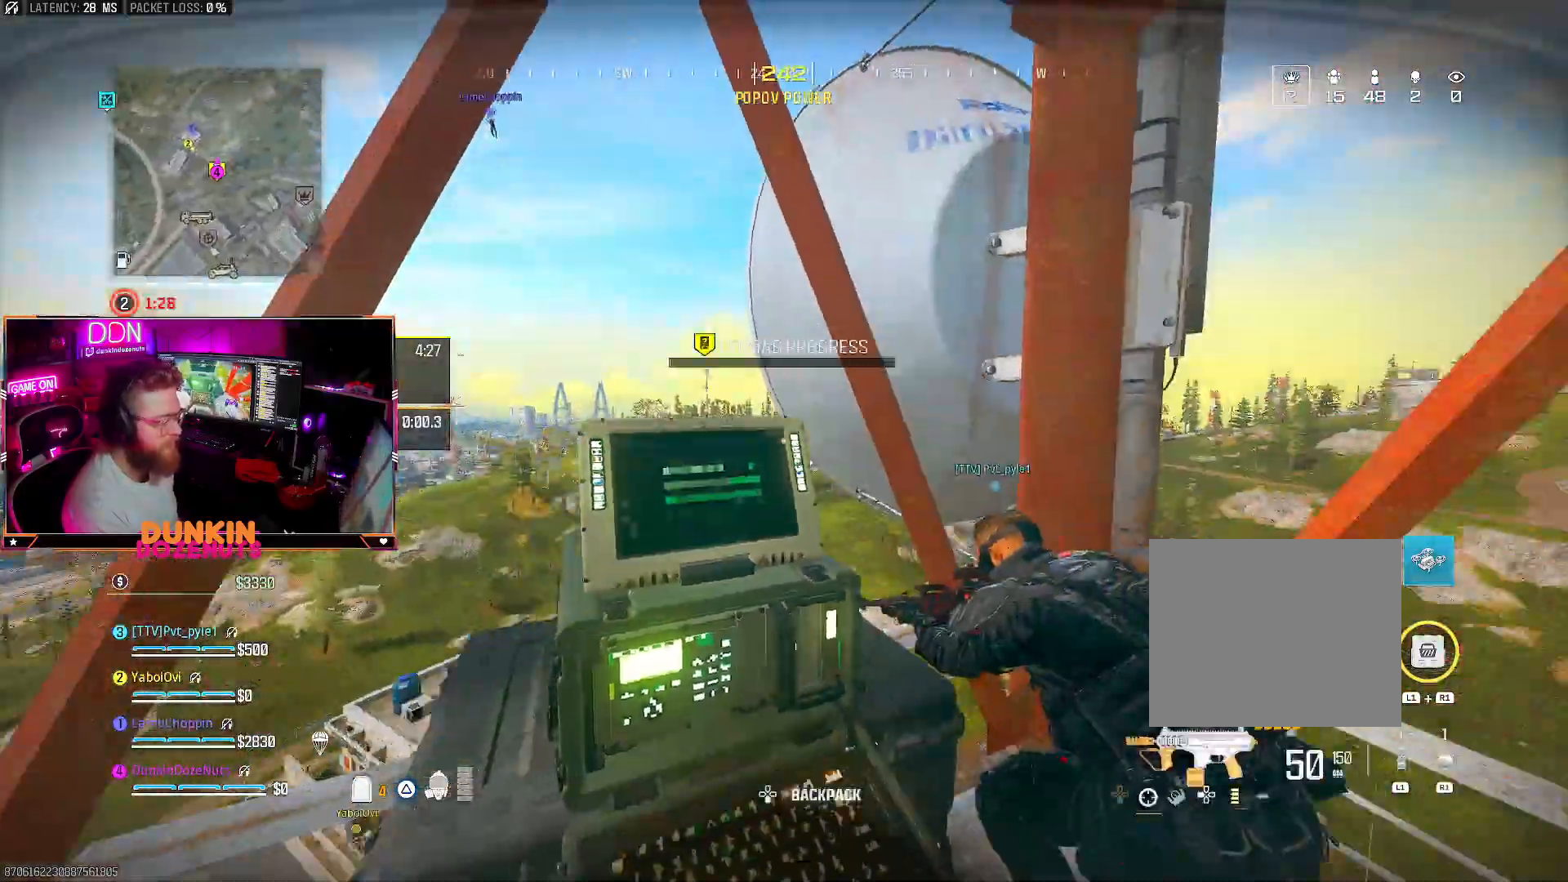
{"buttons": ["CIRCLE"], "left_stick": "center", "right_stick": "left", "events": [[17, "right_stick", "down-right"], [117, "right_stick", "right"], [233, "left_stick", "down"], [233, "right_stick", "down-right"], [300, "left_stick", "center"], [450, "right_stick", "left"]]}
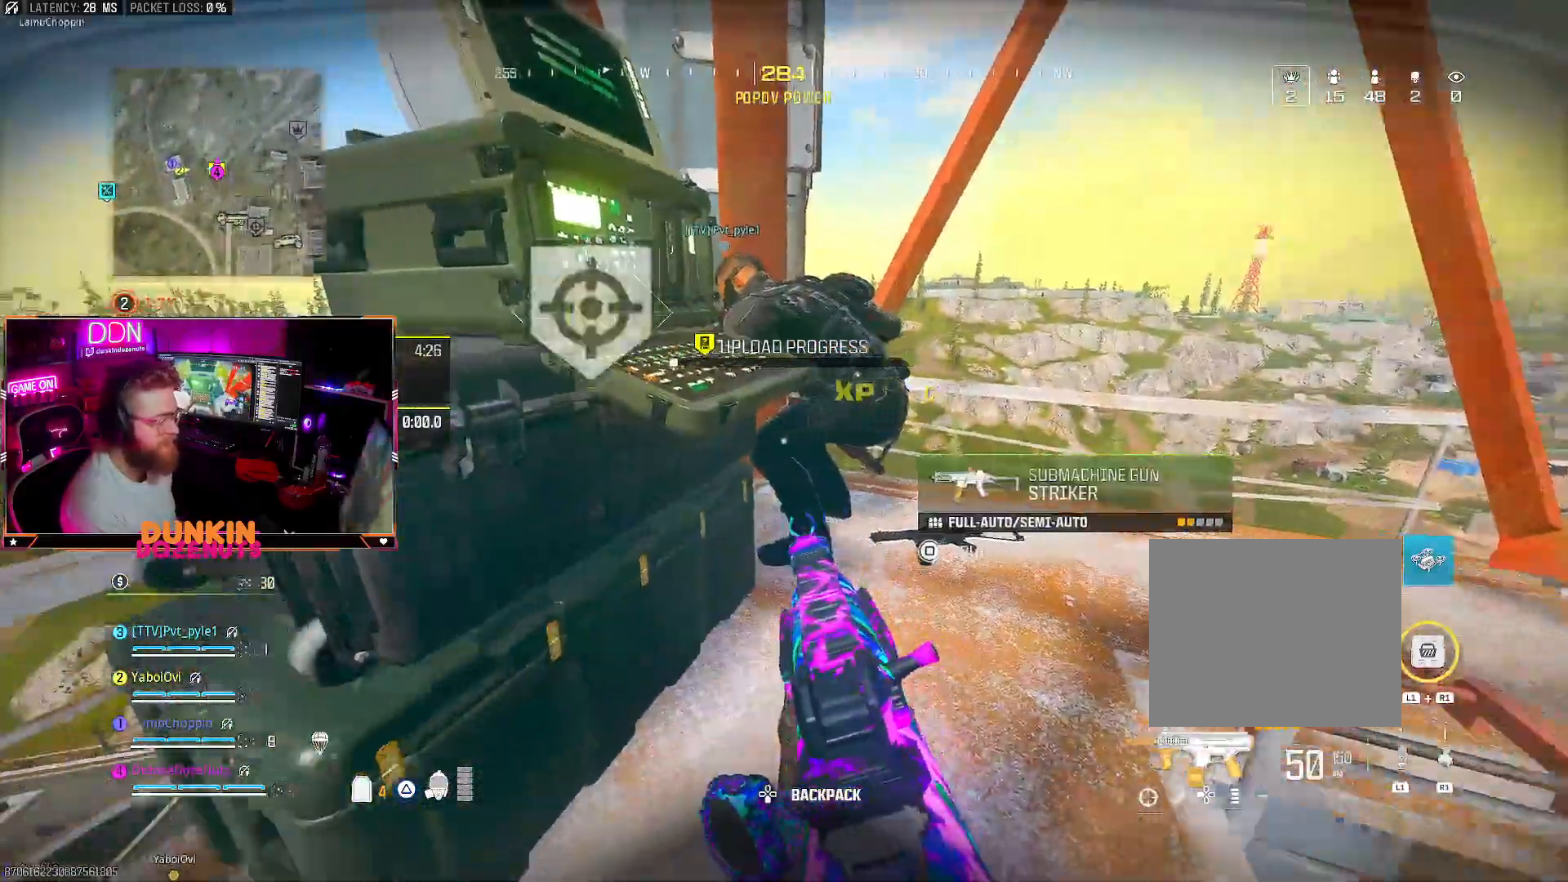
{"buttons": ["CIRCLE"], "left_stick": "center", "right_stick": "center", "events": [[67, "right_stick", "center"], [200, "CIRCLE", "up"], [300, "CIRCLE", "down"]]}
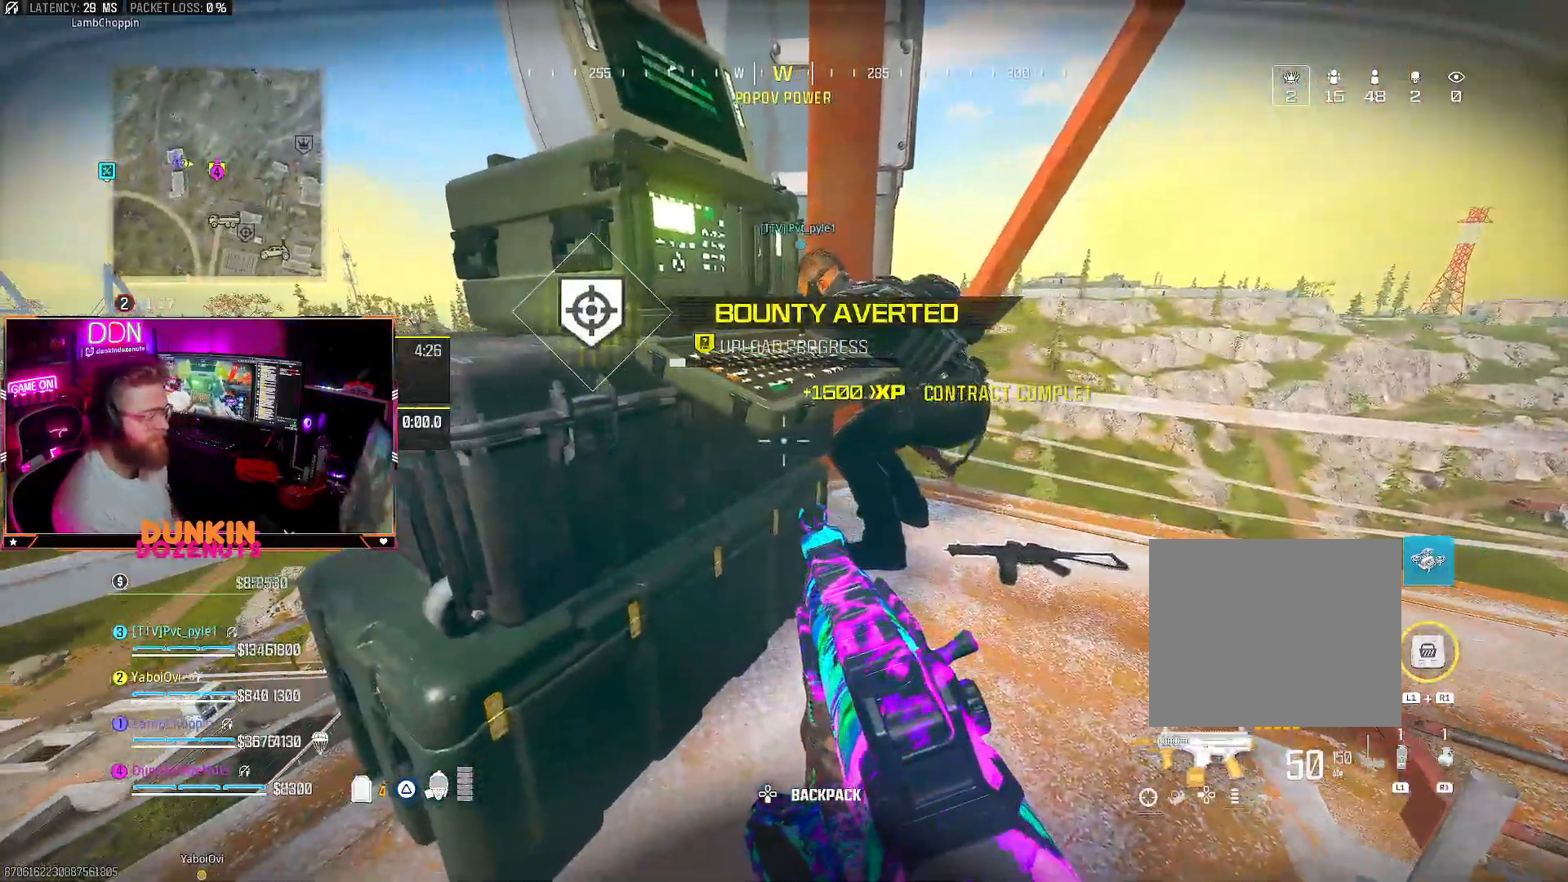
{"buttons": [], "left_stick": "center", "right_stick": "center", "events": [[350, "CIRCLE", "up"]]}